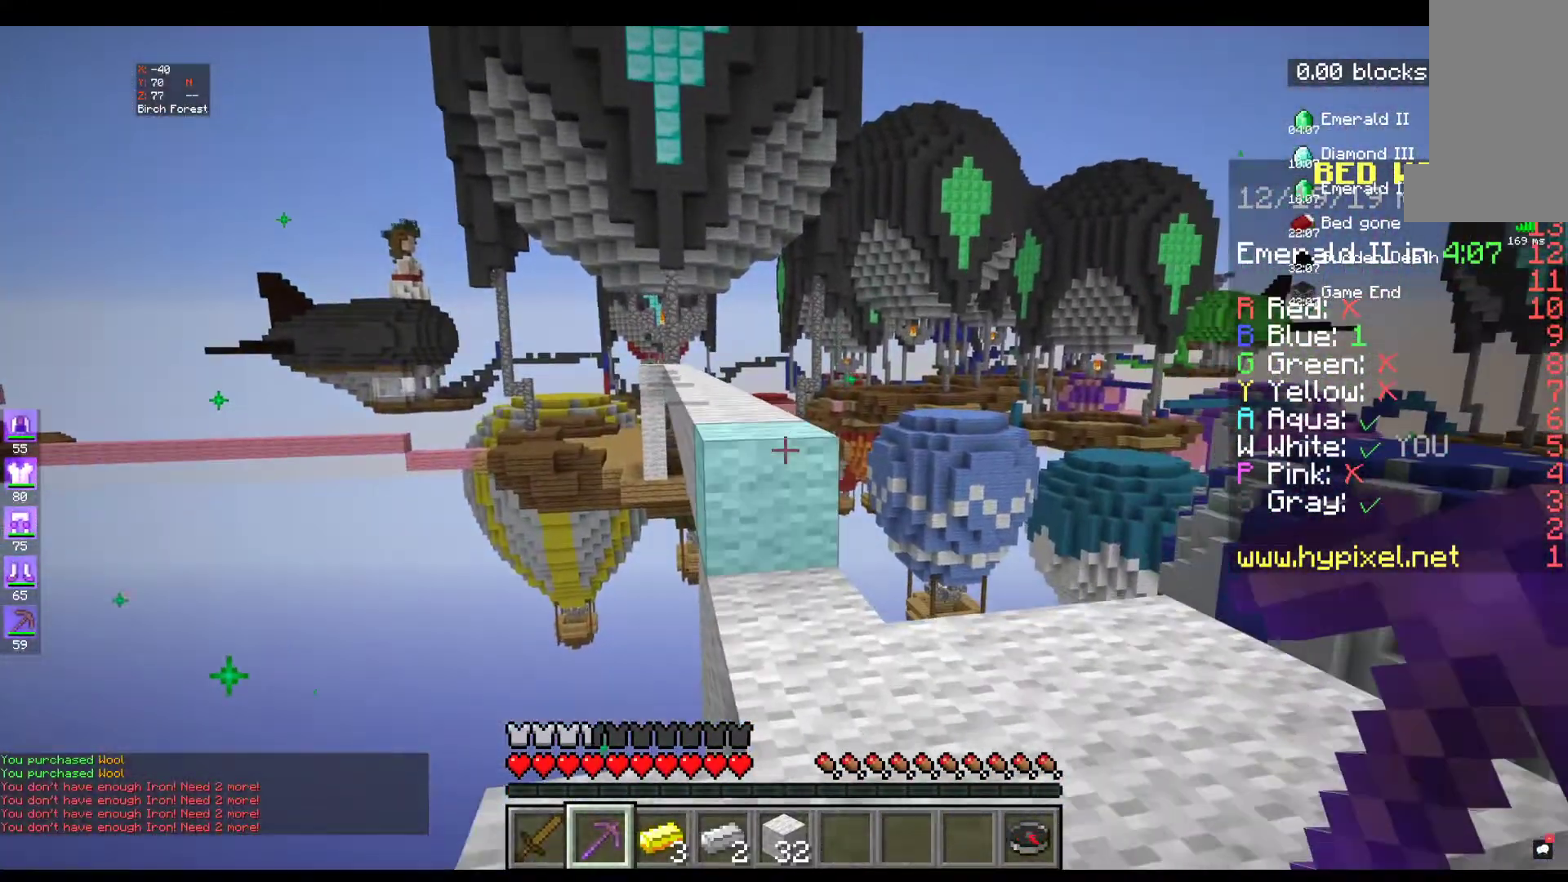
Gameplay with keyboard and mouse; each line is a JSON object with the keys and mouse buttons held at the frame after it. "events" lists presses ("down") and releases ("up") of "a", "d", "s", "space", "w", "mouse_left" and "mouse_right" between this image and that frame as [ms after this image, input, new state], when the widget could be followed in between. "mouse_left", "mouse_right" = the "left", "right" buttons of the "mouse" list. No other keys are recorded. Fast repeated clicks can show as one long hold. Mouse movement is not recorded.
{"keys": ["w"], "mouse": [], "events": [[117, "w", "down"], [300, "w", "up"], [384, "w", "down"]]}
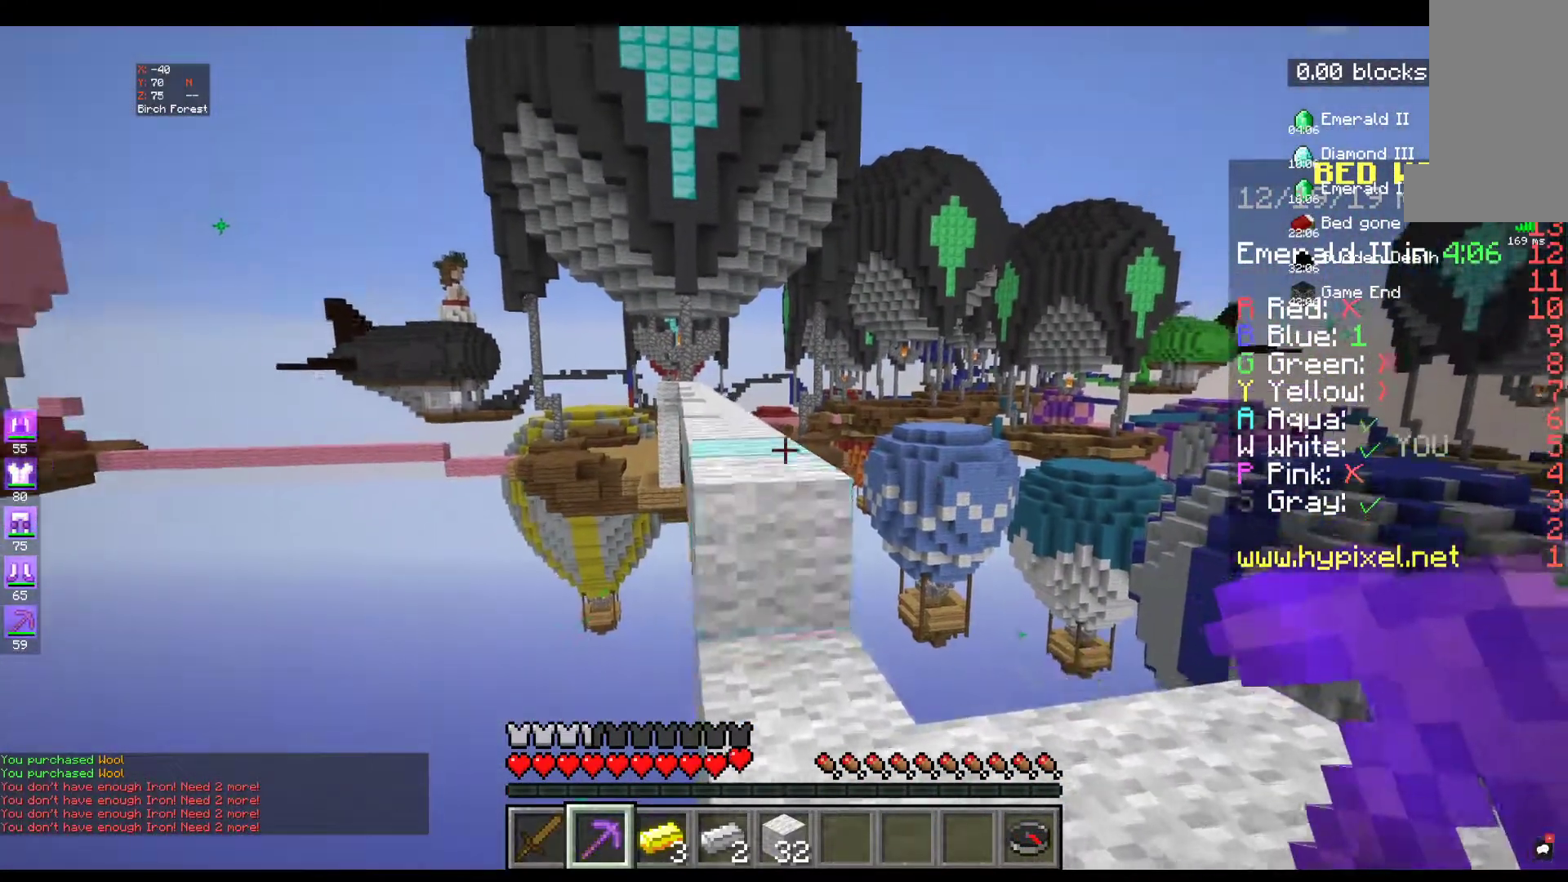
{"keys": ["space", "w"], "mouse": [], "events": [[334, "space", "down"]]}
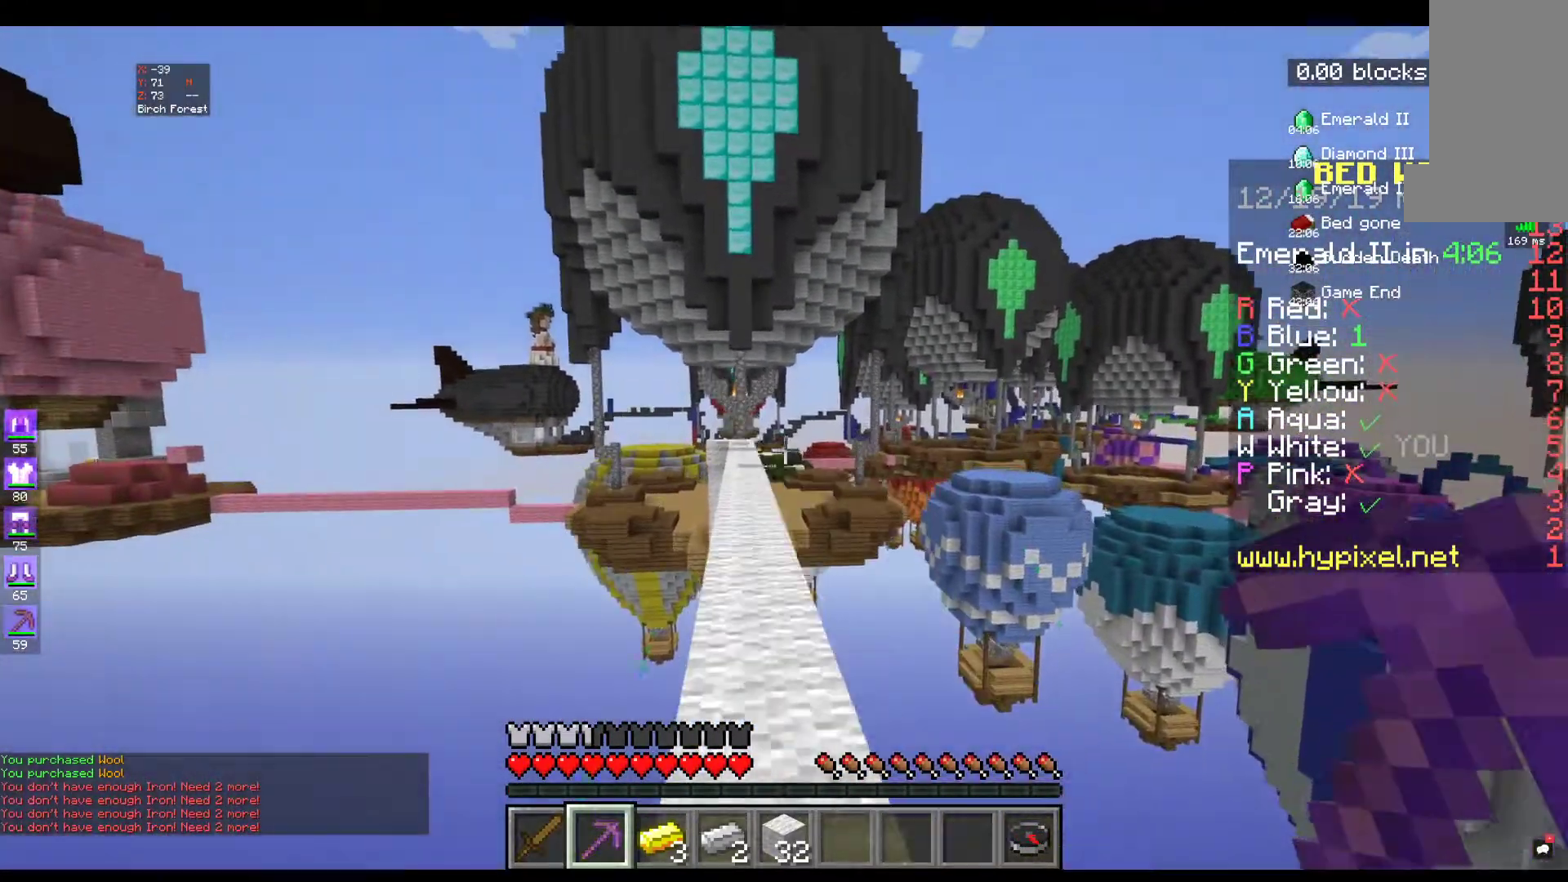
{"keys": ["space", "w"], "mouse": [], "events": [[84, "space", "up"], [317, "space", "down"]]}
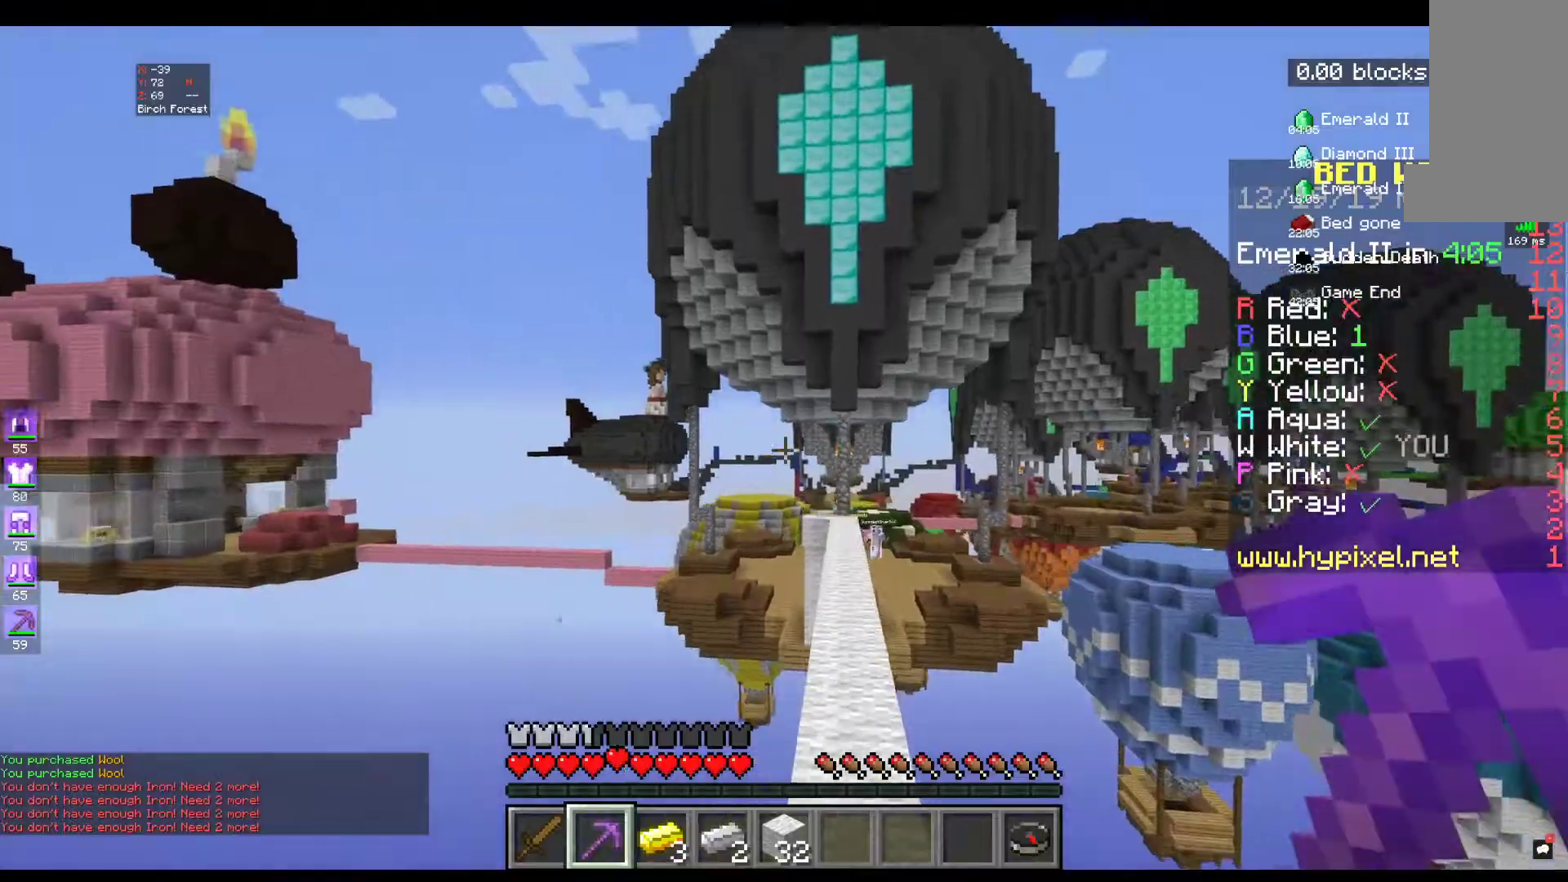
{"keys": ["space", "w"], "mouse": [], "events": [[234, "space", "up"], [334, "space", "down"]]}
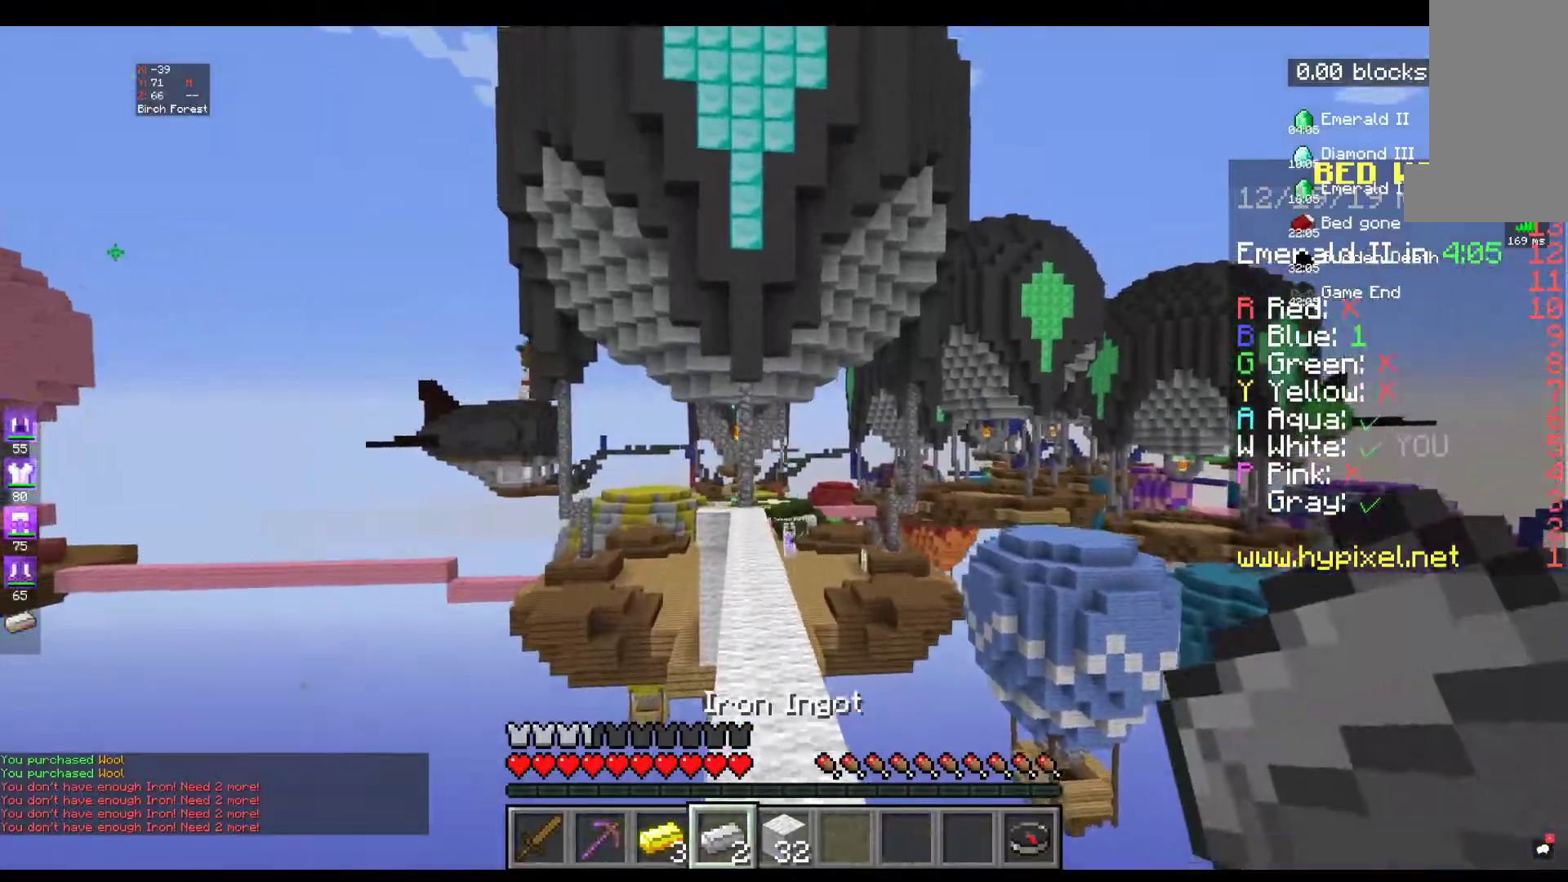
{"keys": ["space", "w"], "mouse": [], "events": [[184, "space", "up"], [384, "space", "down"]]}
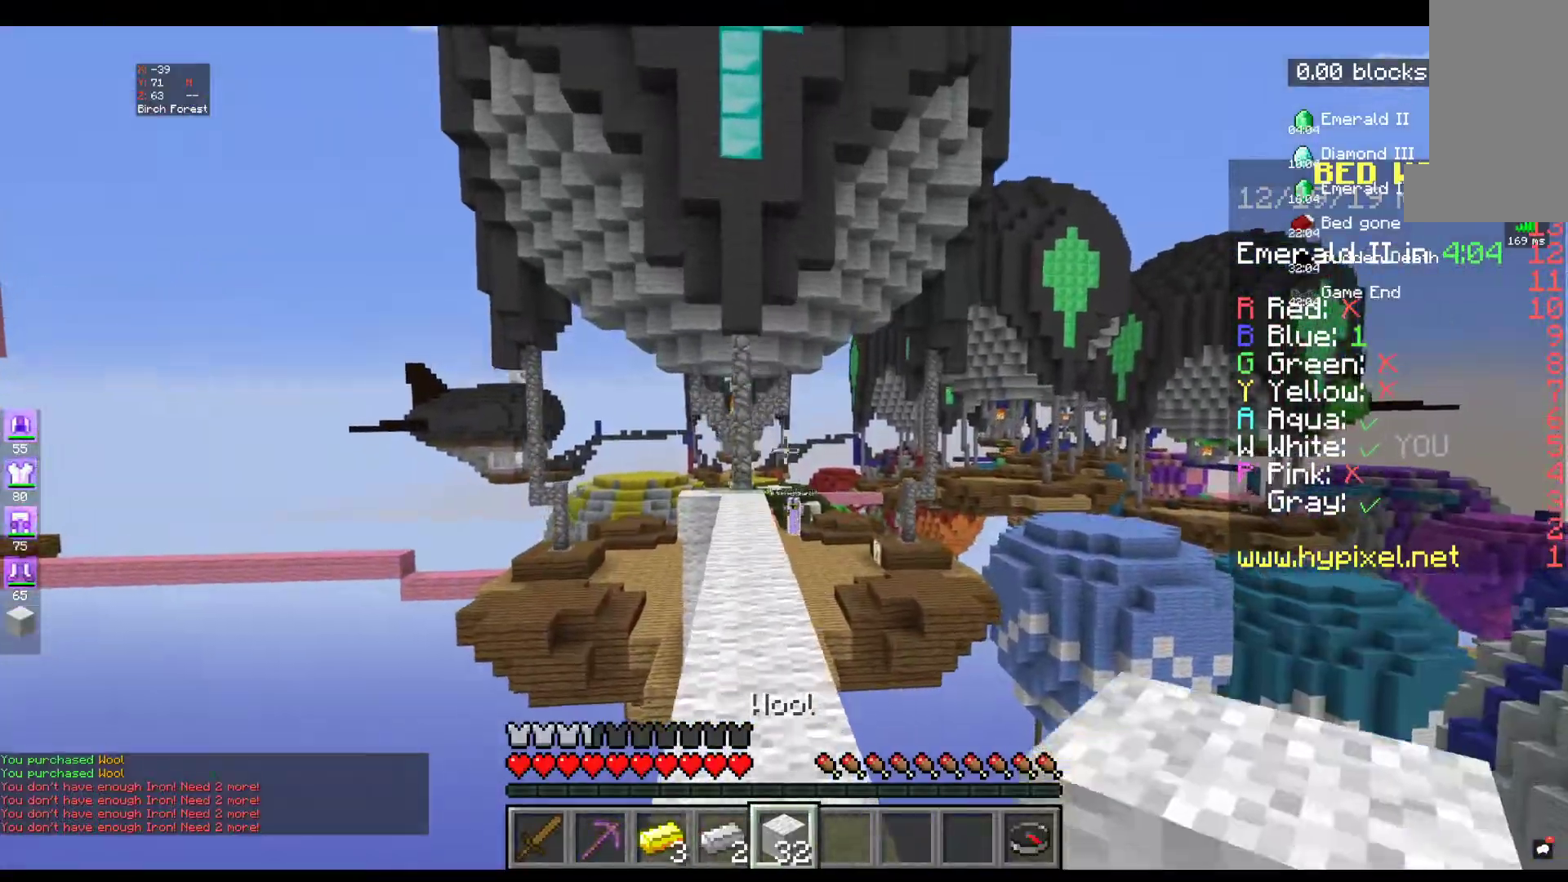
{"keys": ["w"], "mouse": [], "events": [[234, "space", "up"]]}
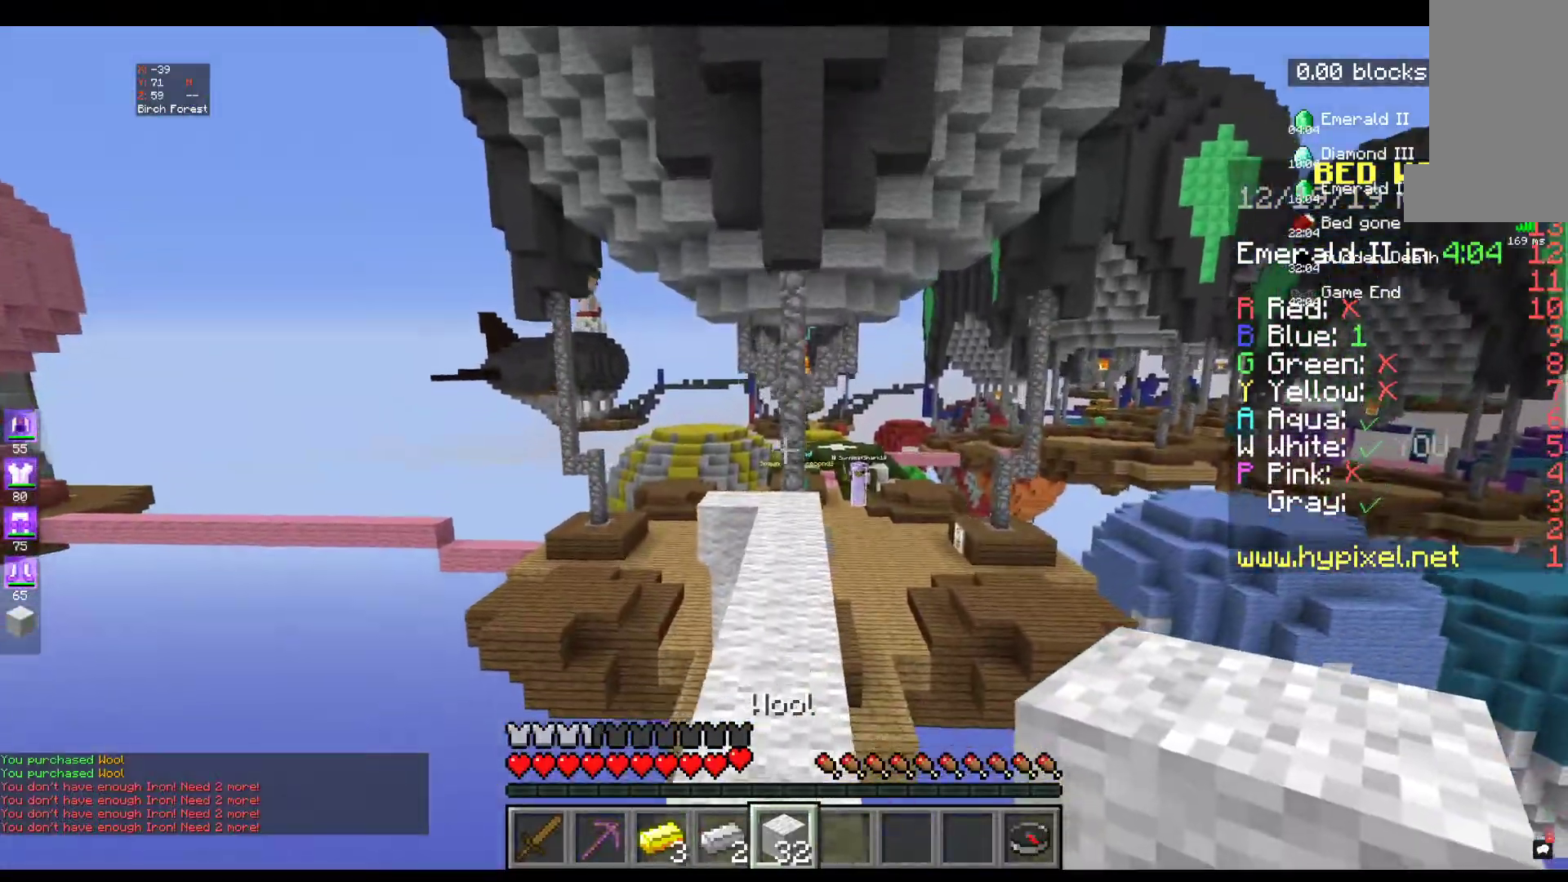
{"keys": ["w"], "mouse": [], "events": [[67, "space", "down"], [334, "space", "up"]]}
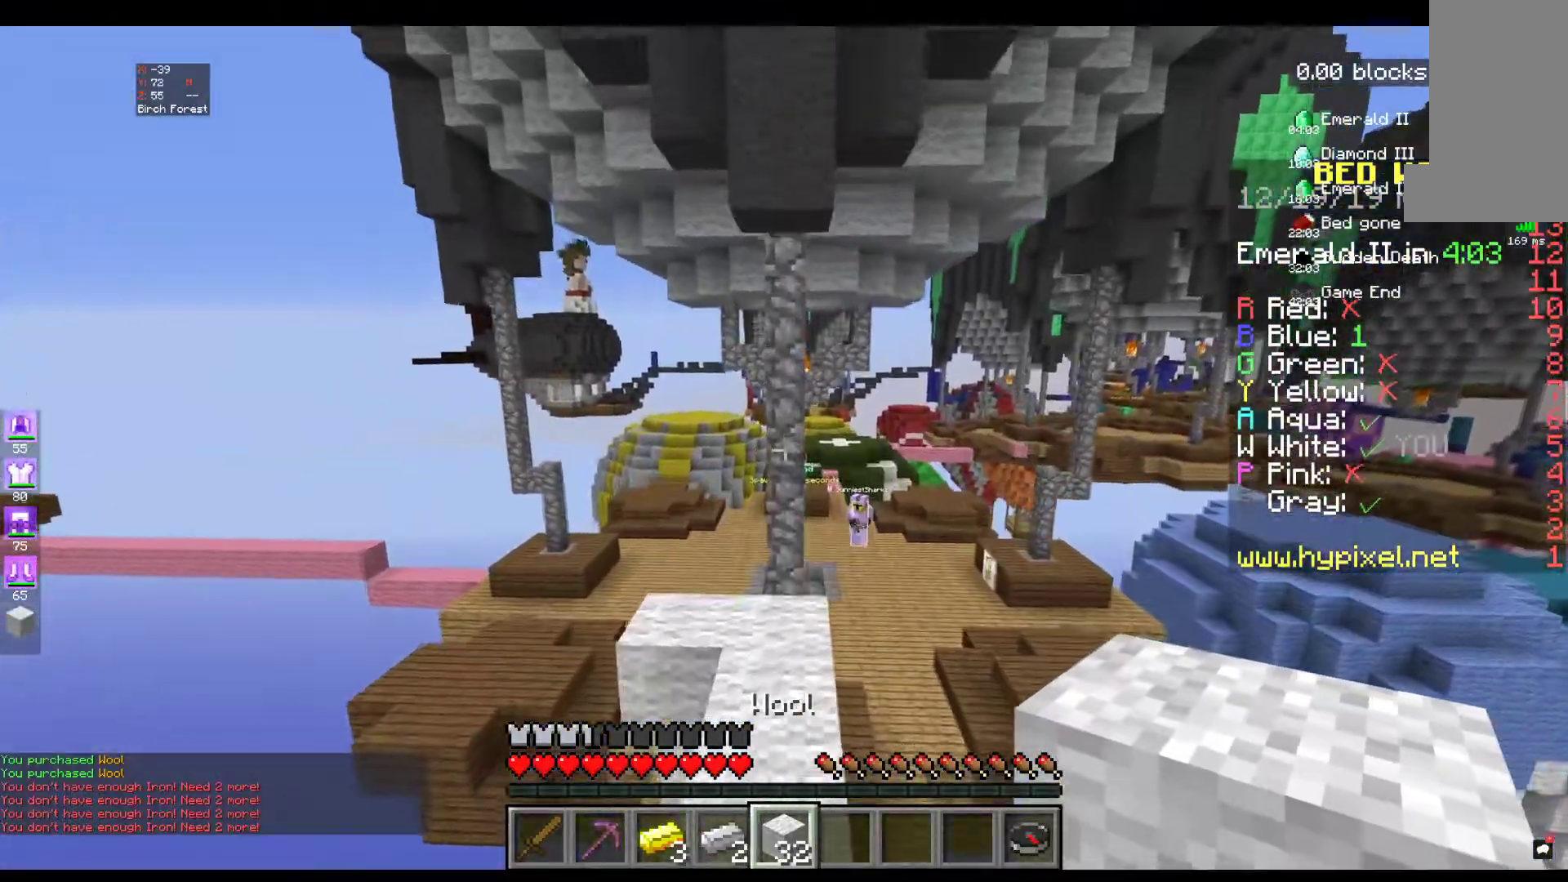
{"keys": ["w"], "mouse": [], "events": []}
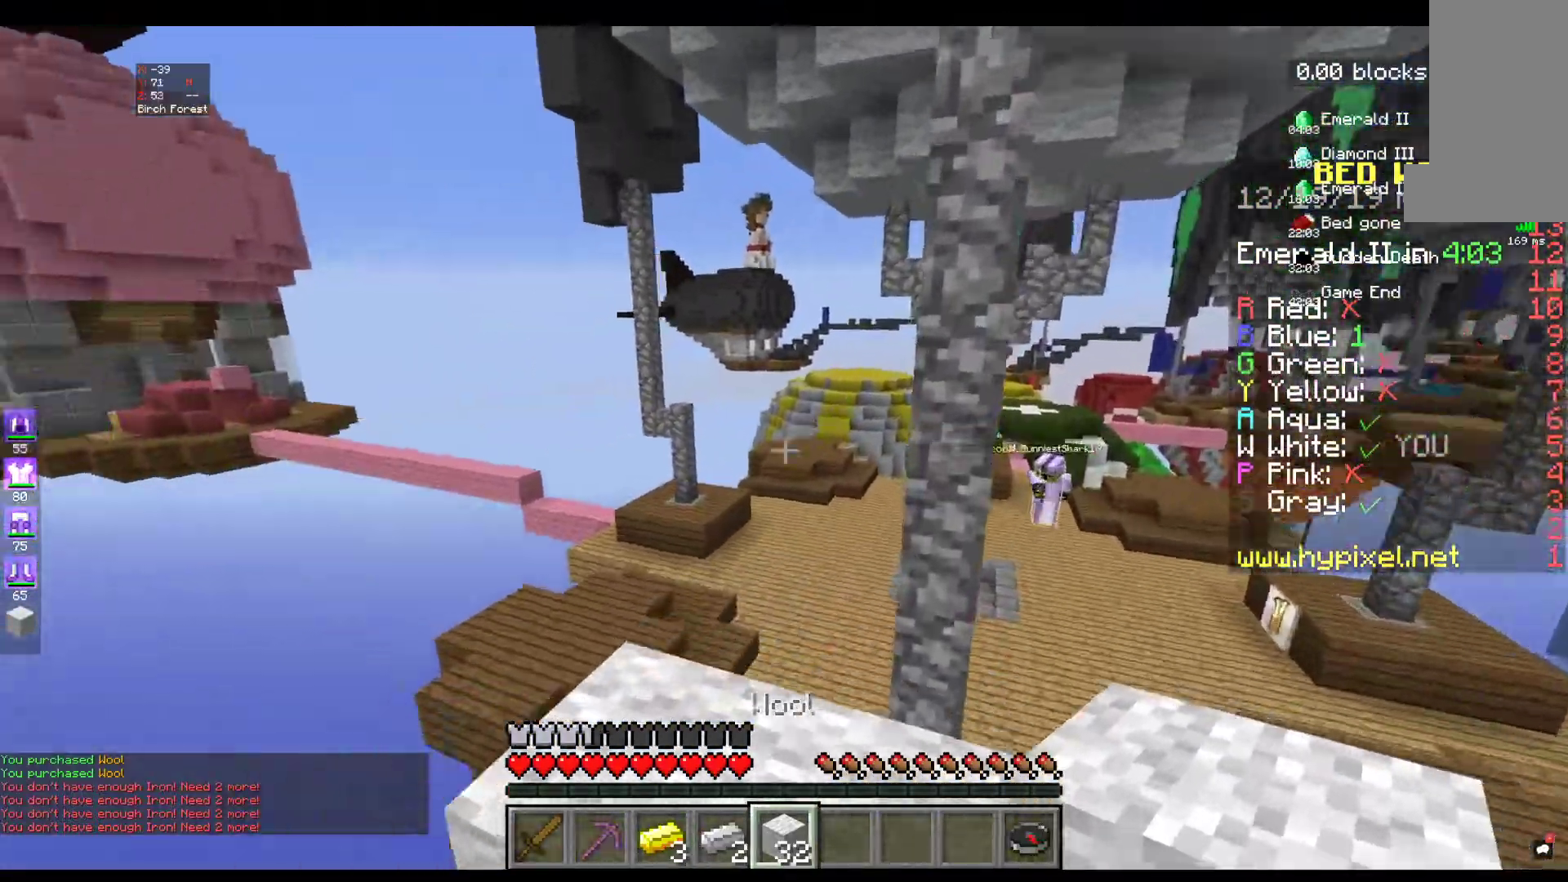
{"keys": ["w"], "mouse": [], "events": []}
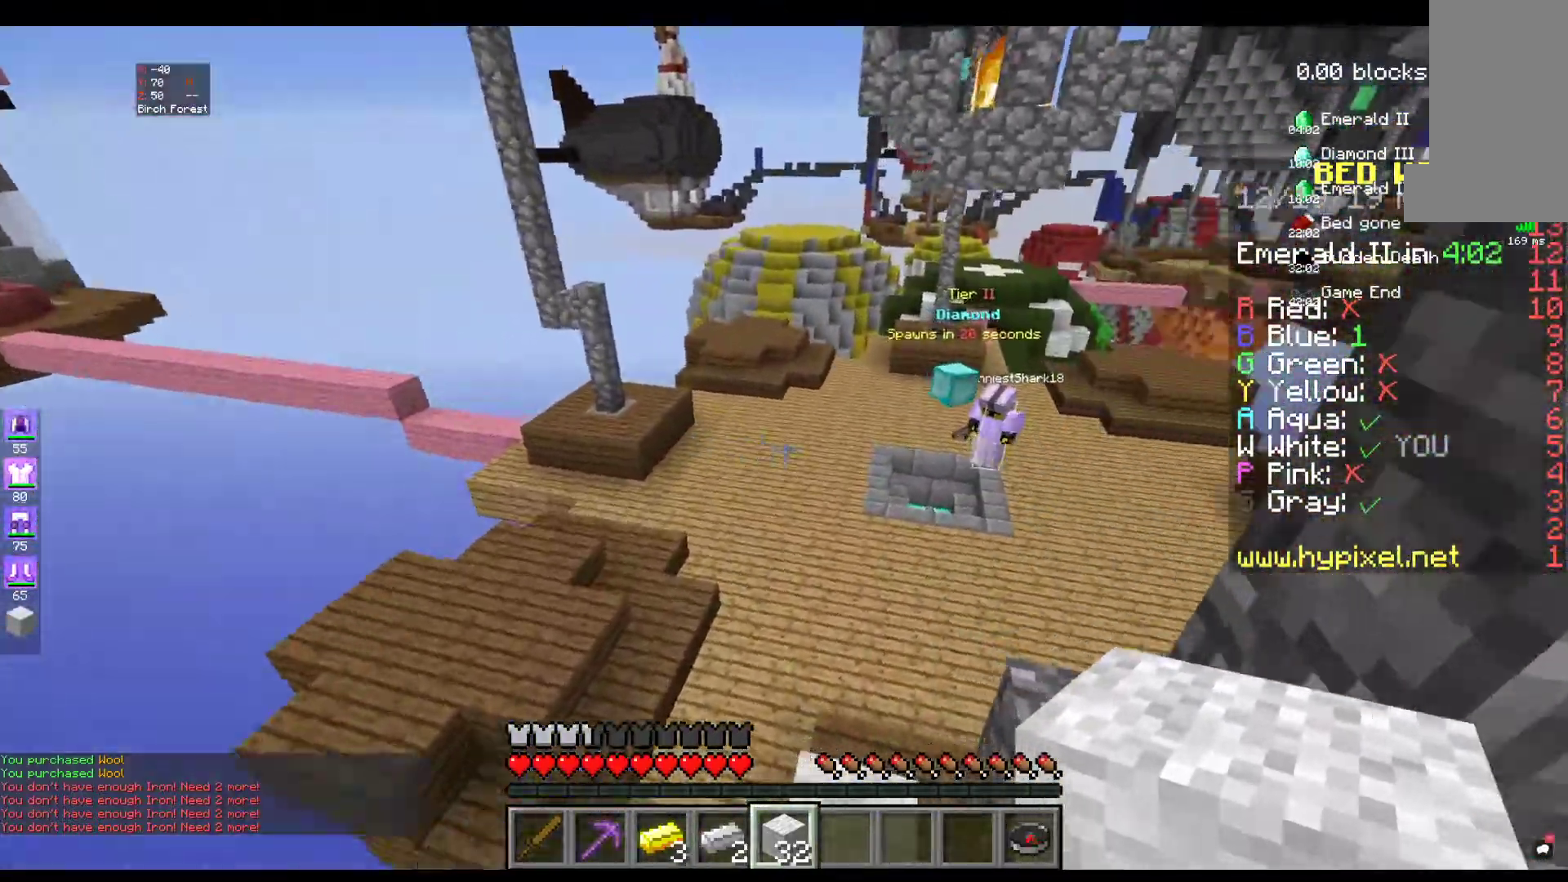
{"keys": ["w"], "mouse": [], "events": []}
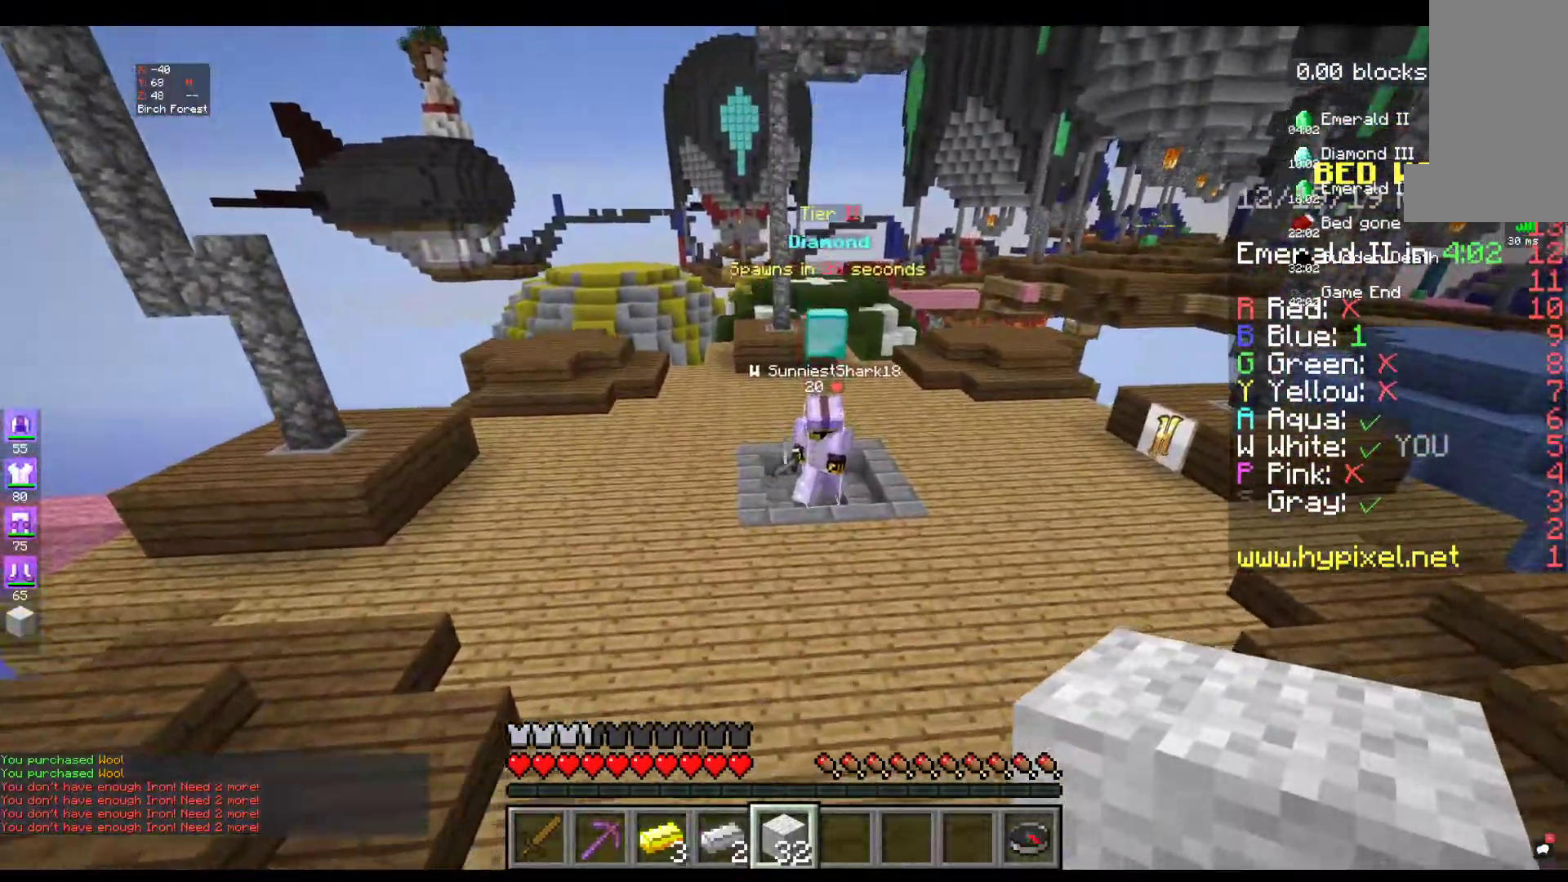
{"keys": ["space", "w"], "mouse": [], "events": [[467, "space", "down"]]}
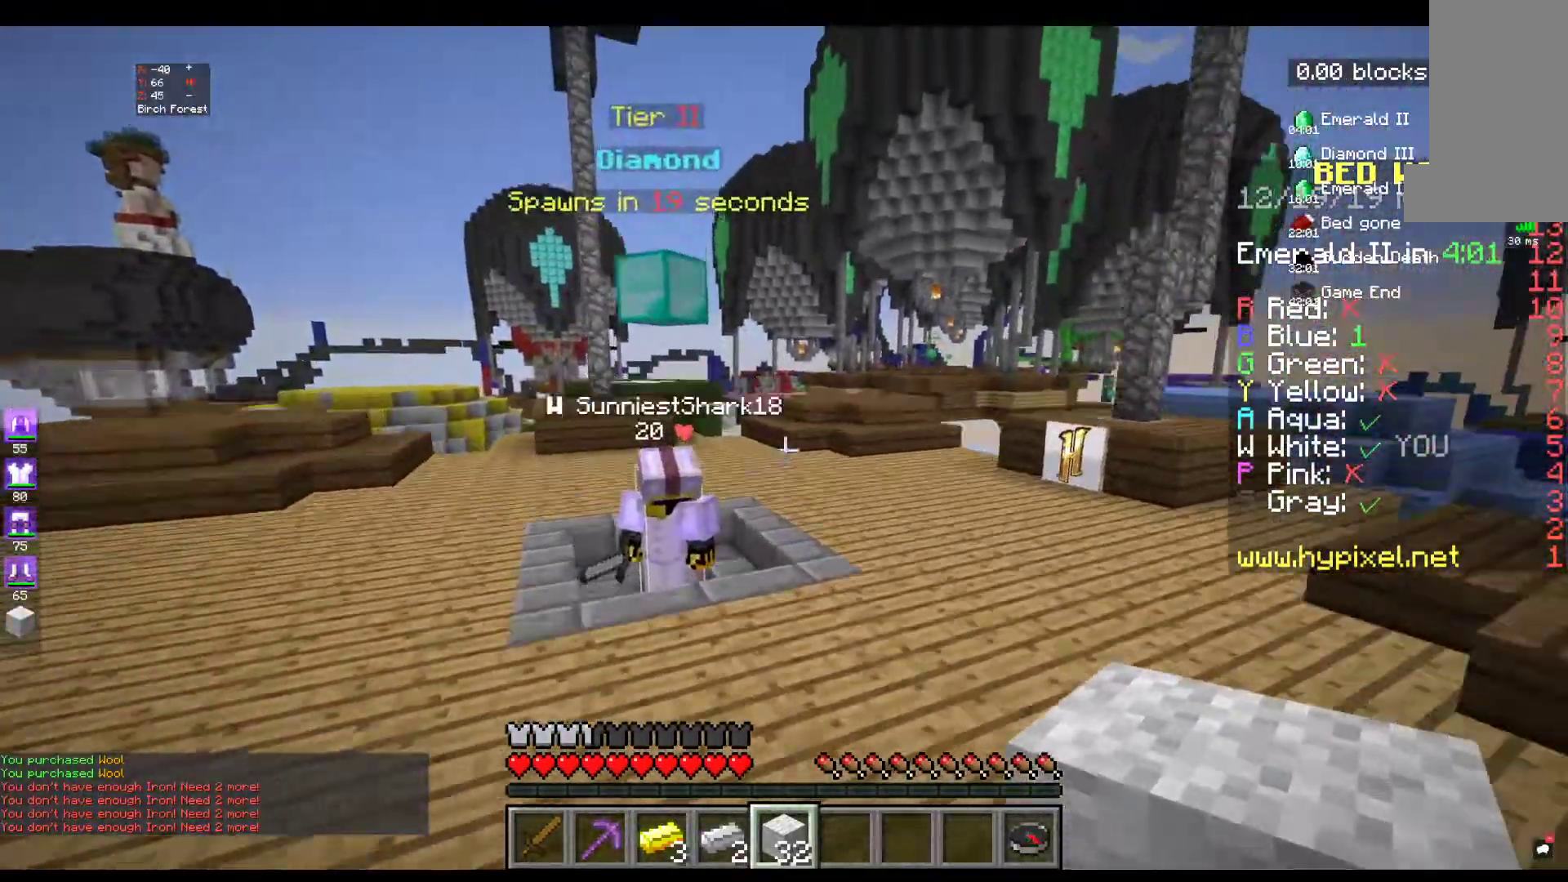
{"keys": ["w"], "mouse": [], "events": [[434, "space", "up"]]}
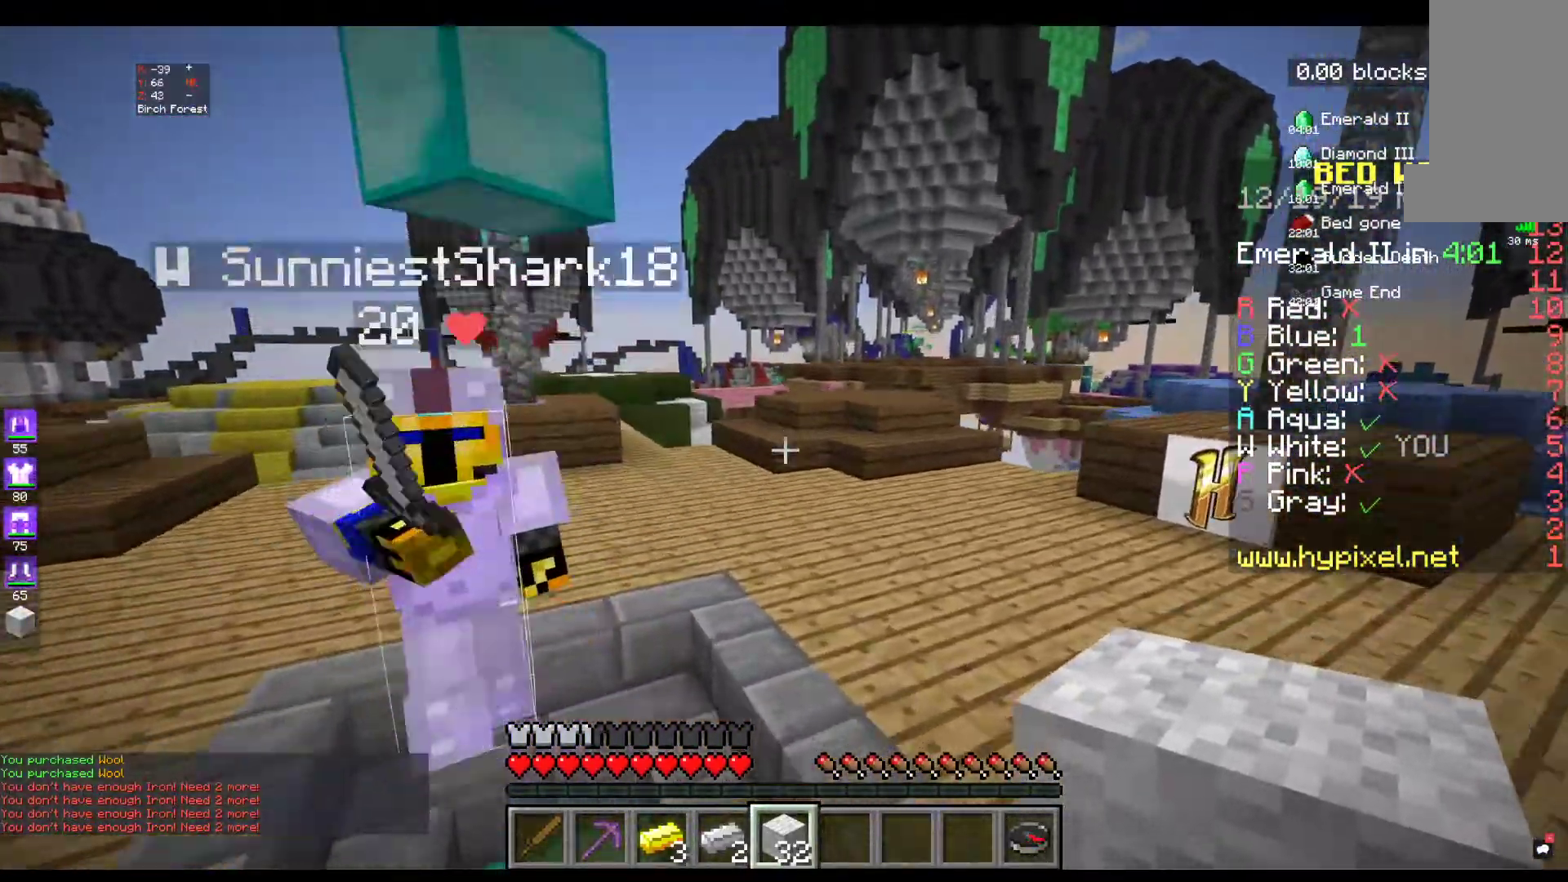
{"keys": ["space", "w"], "mouse": [], "events": [[34, "space", "down"]]}
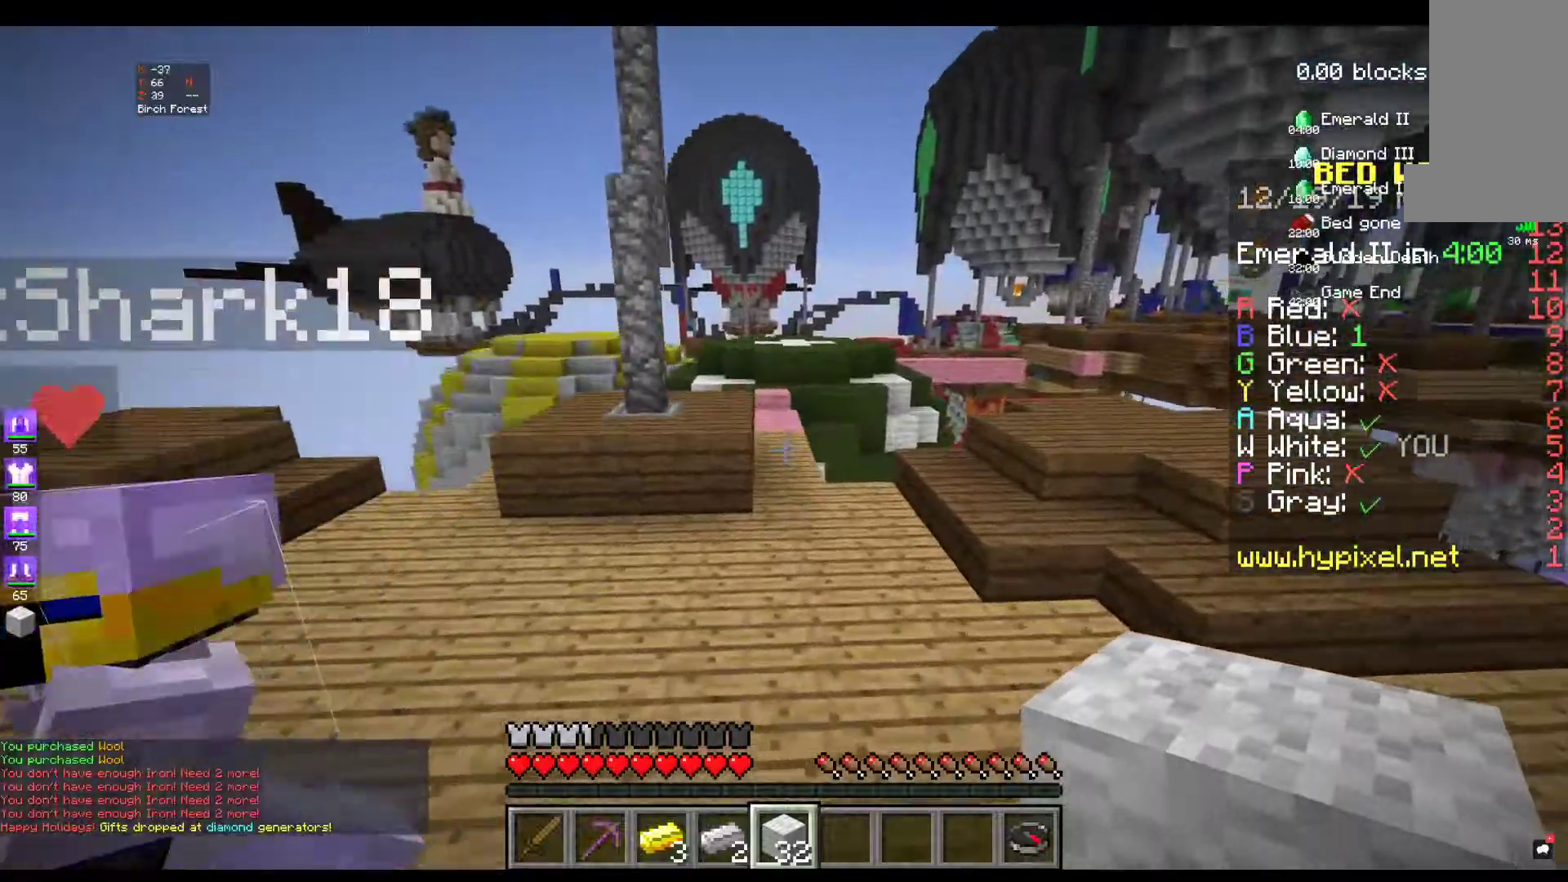
{"keys": ["w"], "mouse": [], "events": [[34, "space", "up"]]}
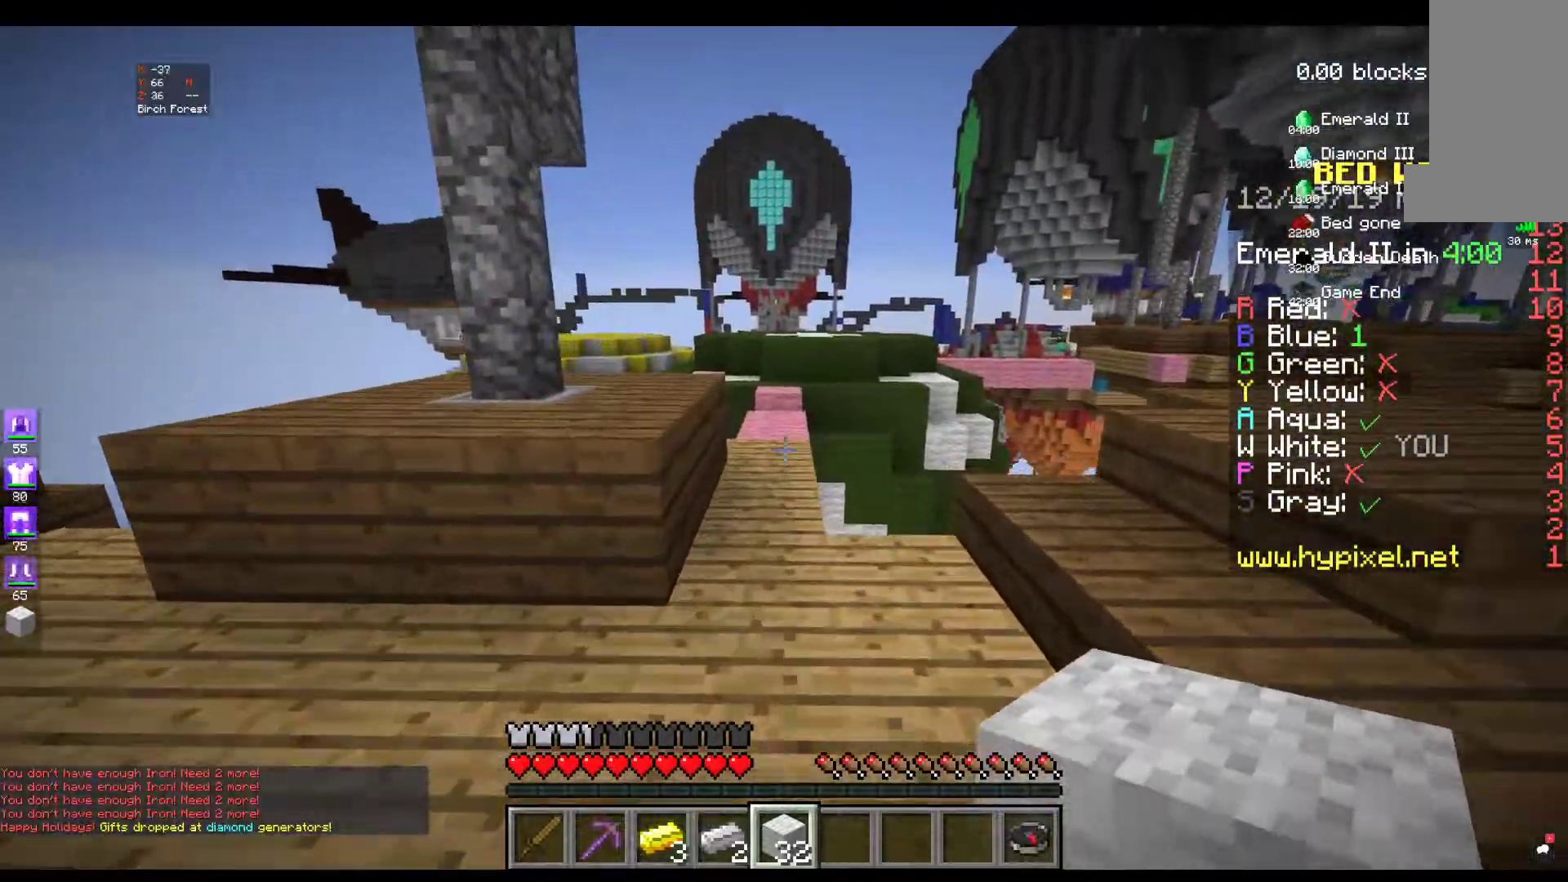
{"keys": ["w"], "mouse": [], "events": []}
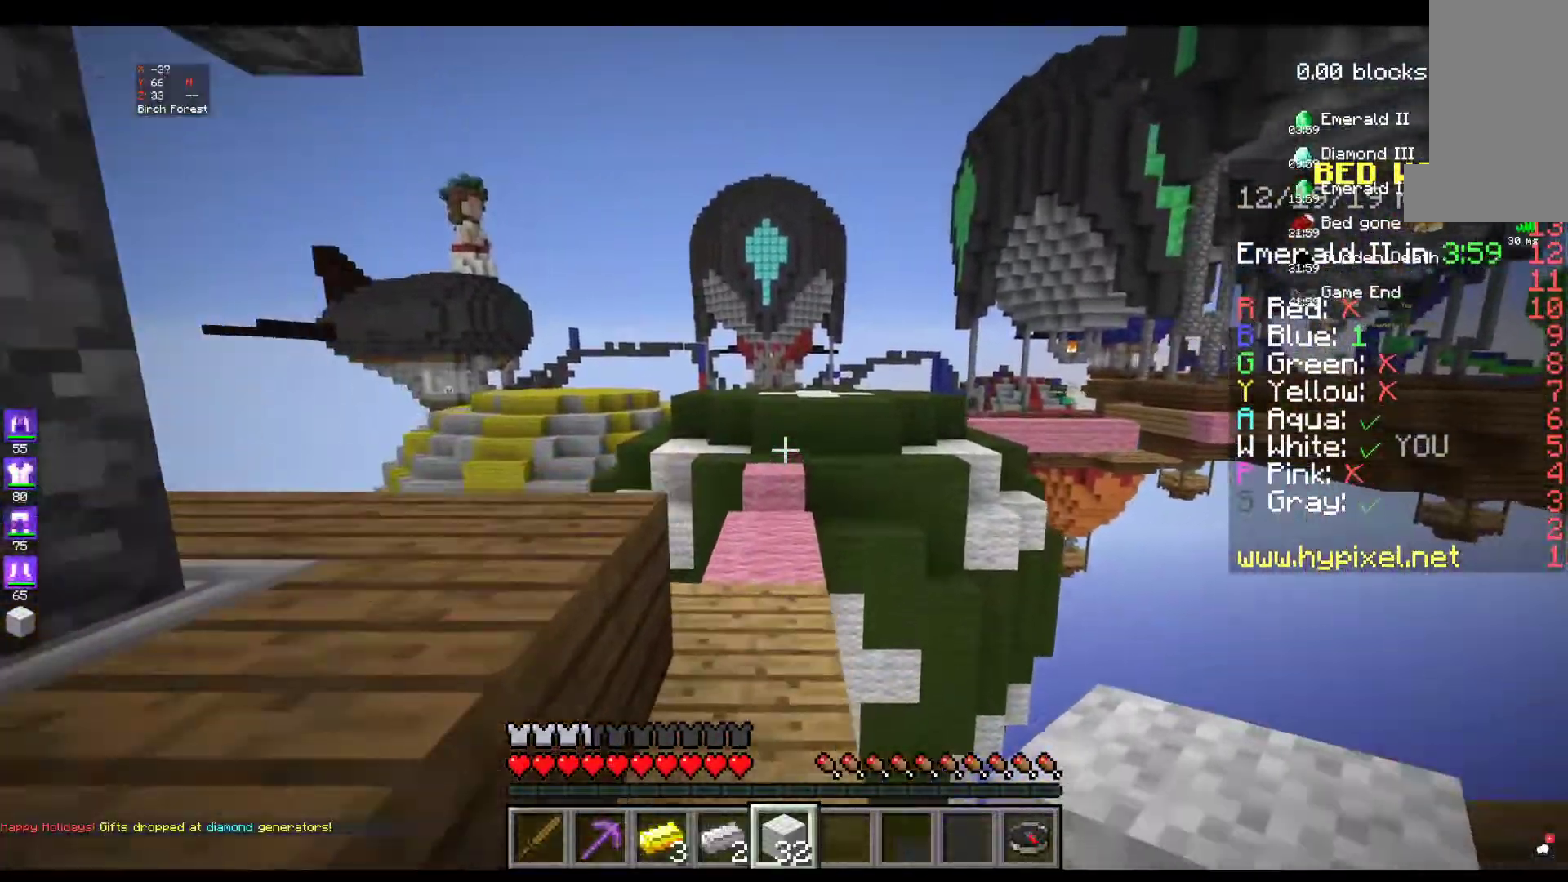
{"keys": ["w"], "mouse": [], "events": []}
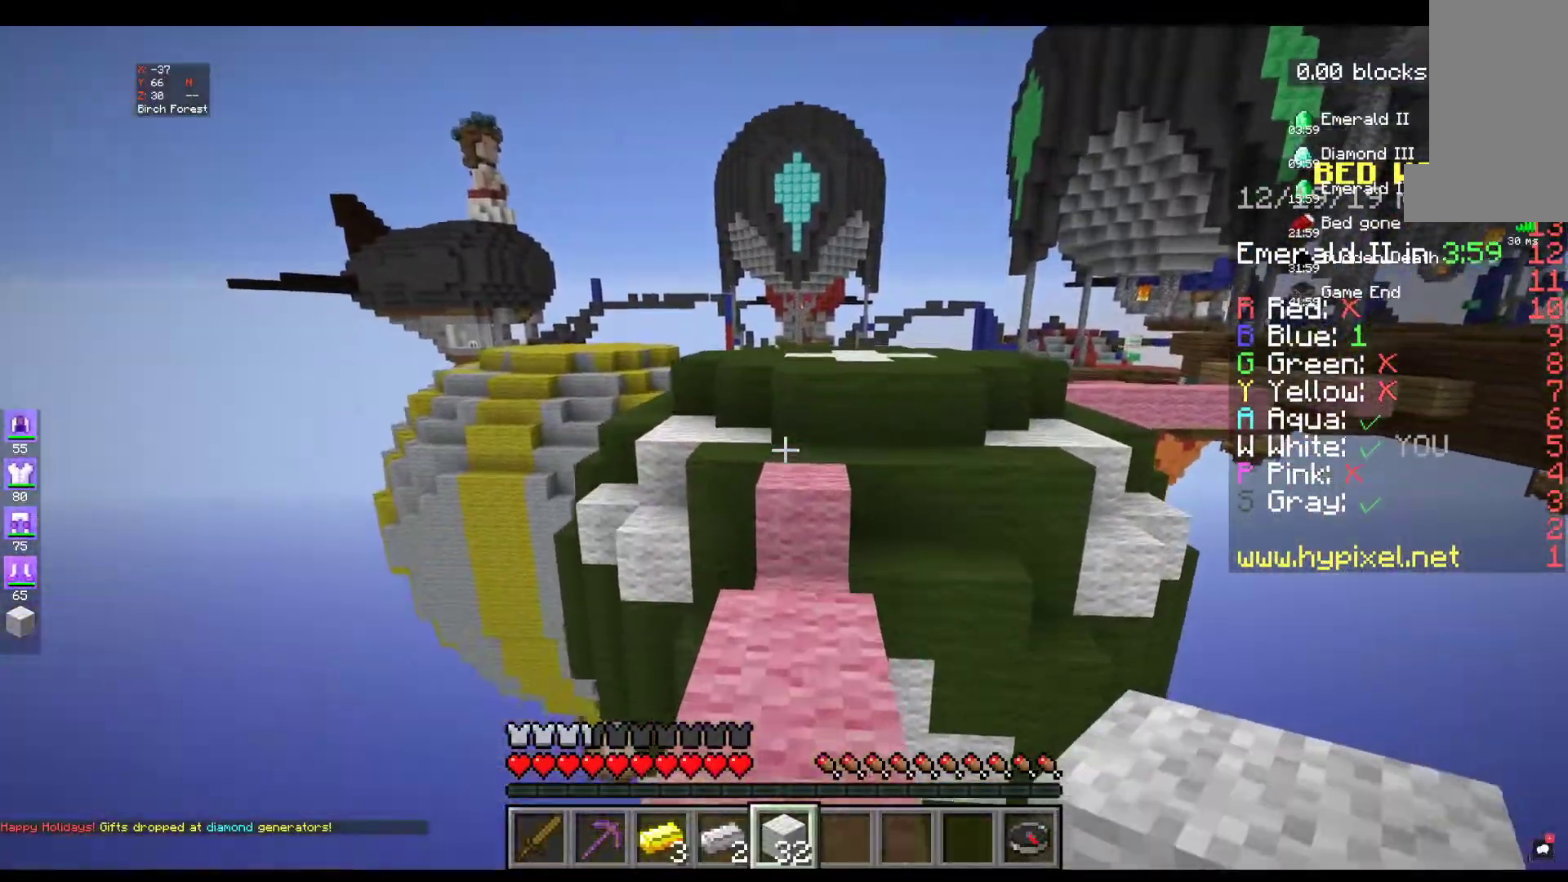
{"keys": ["space", "w"], "mouse": [], "events": [[334, "space", "down"]]}
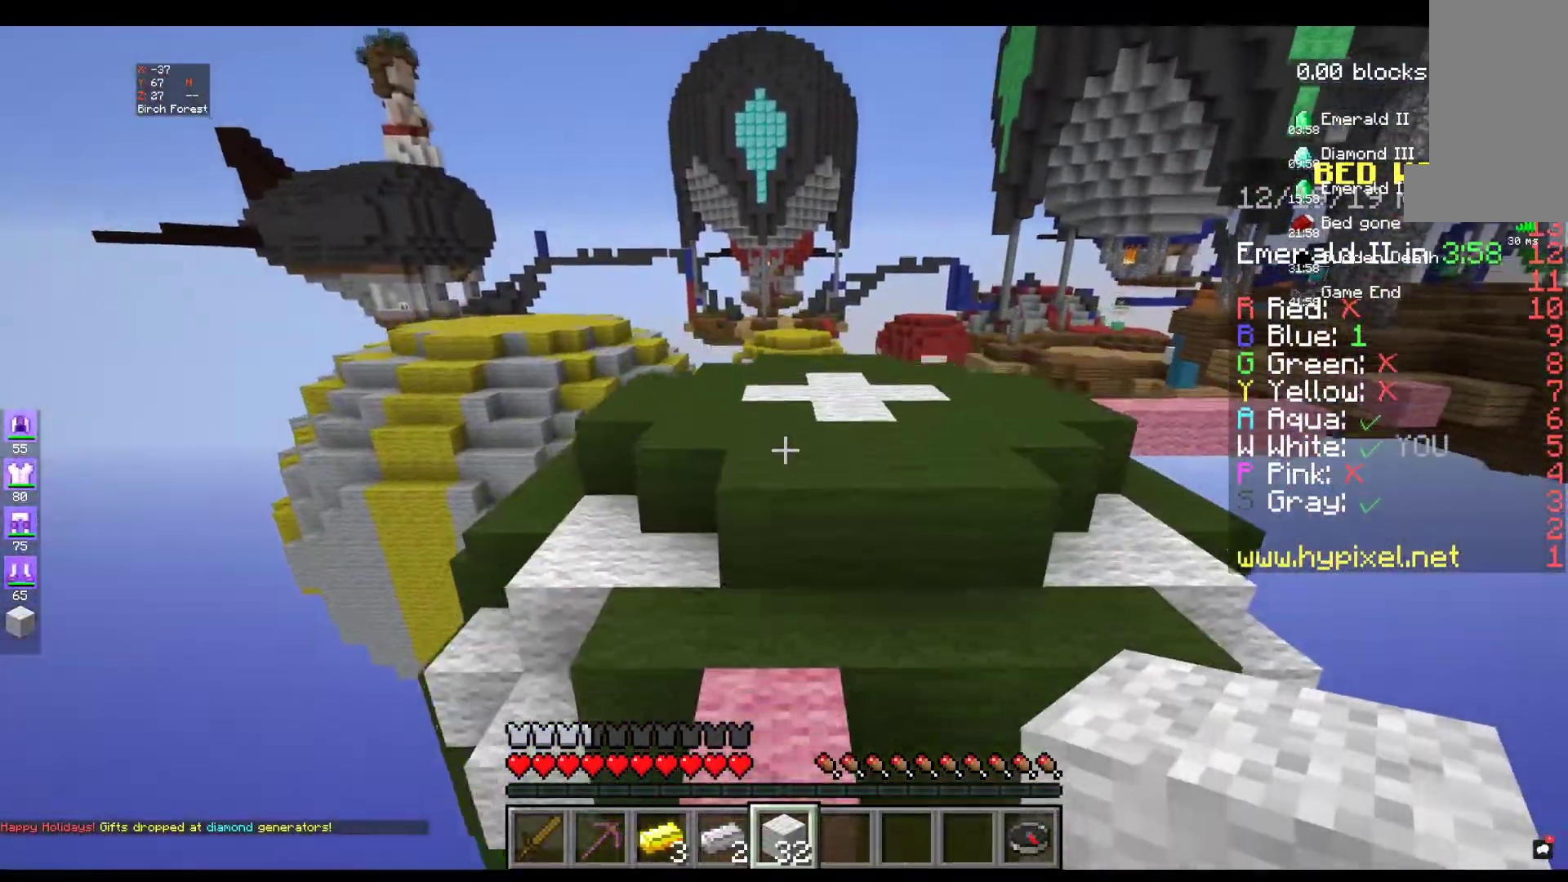
{"keys": ["space", "w"], "mouse": [], "events": []}
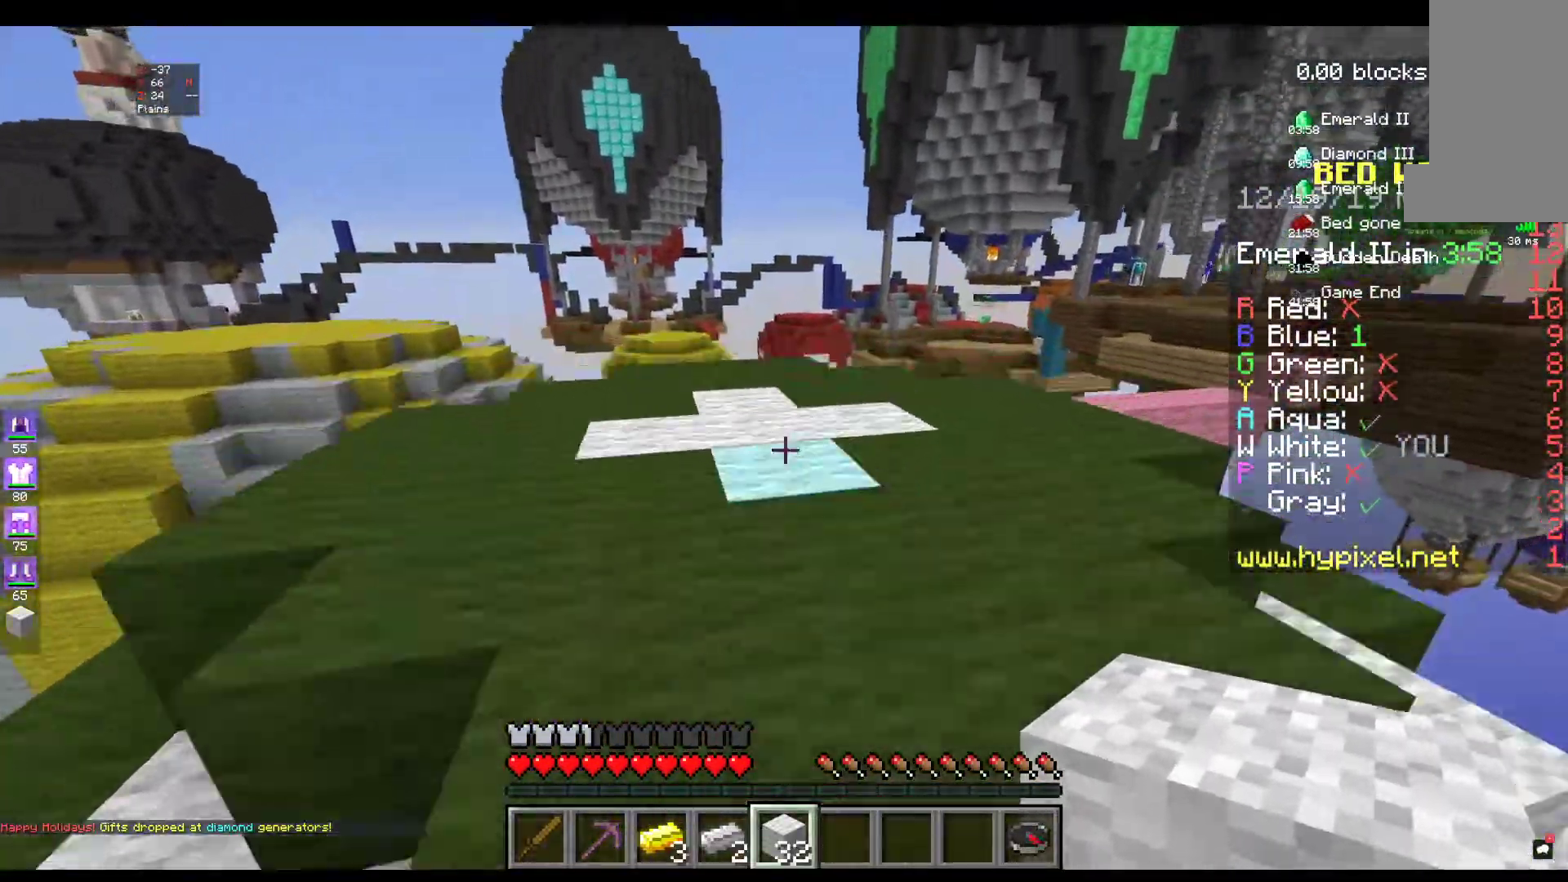
{"keys": ["w"], "mouse": [], "events": [[184, "space", "up"]]}
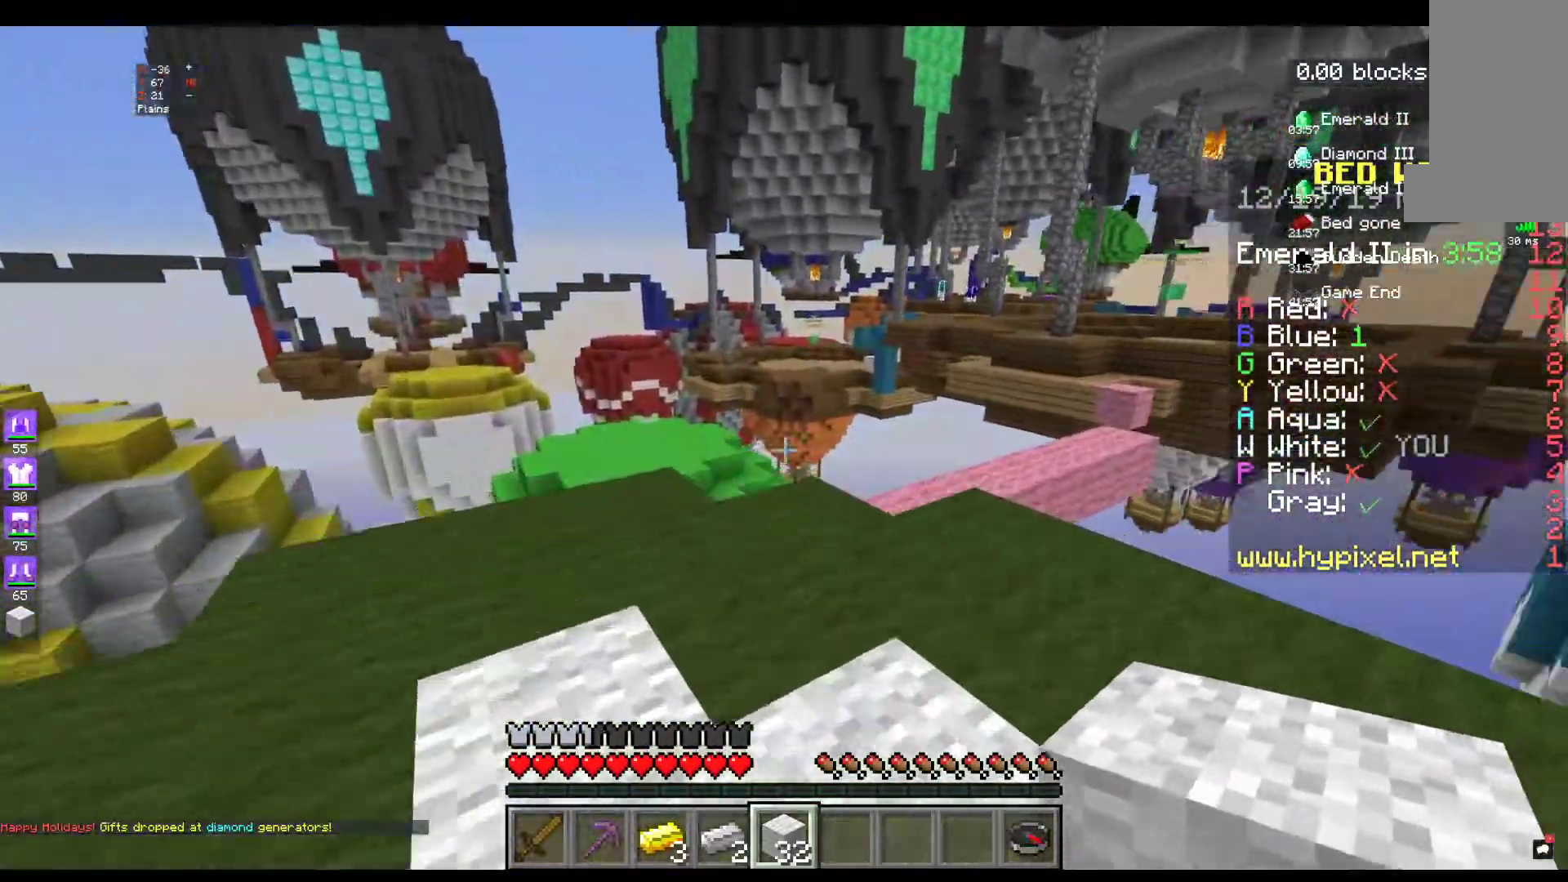
{"keys": ["w"], "mouse": [], "events": []}
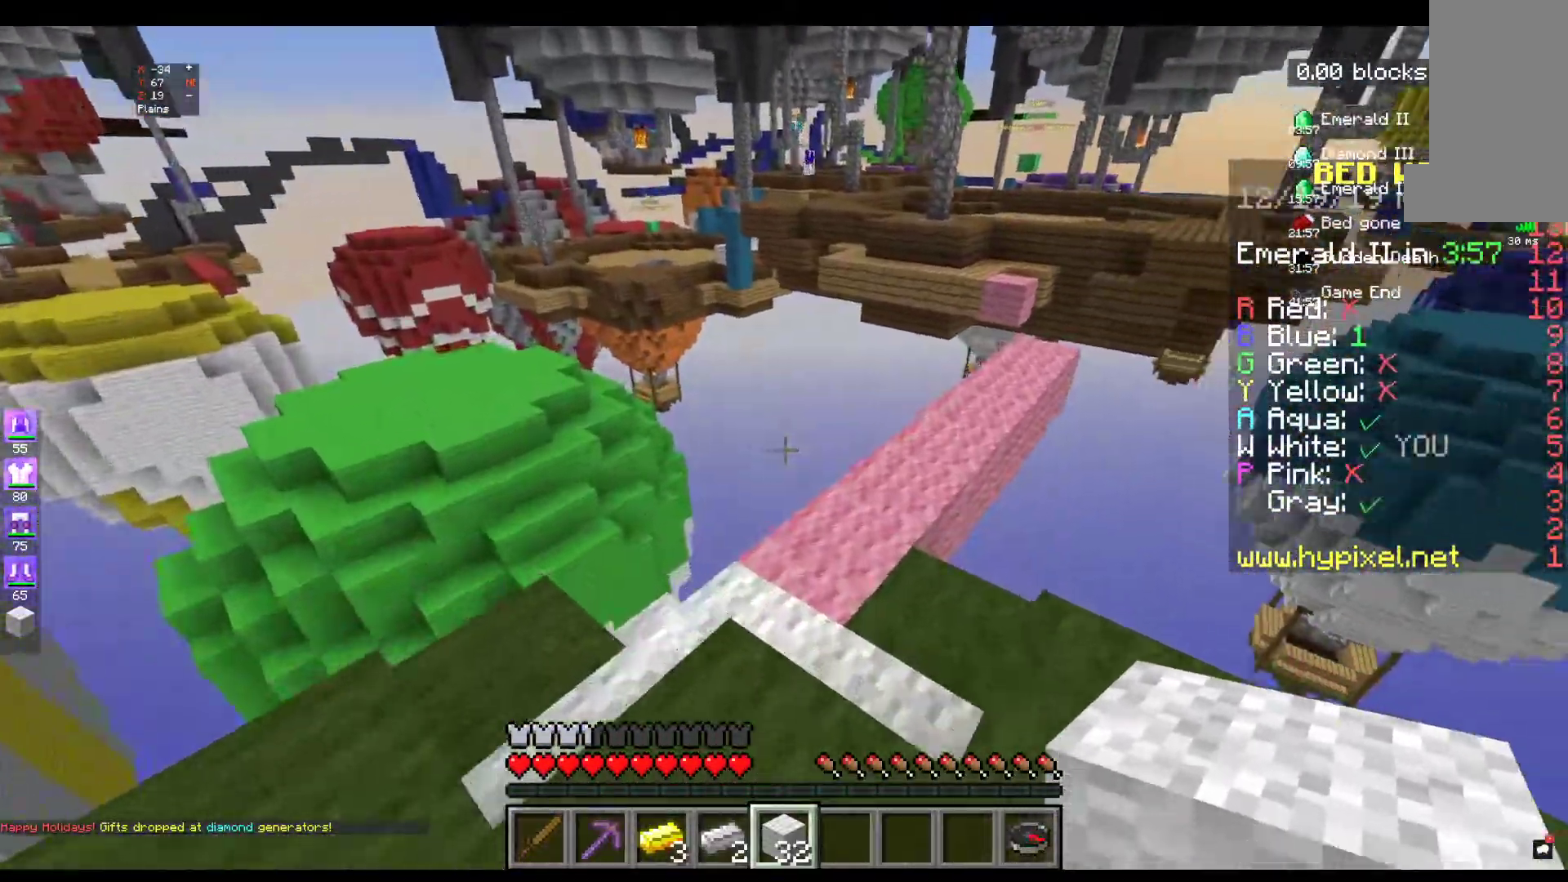
{"keys": ["w"], "mouse": [], "events": []}
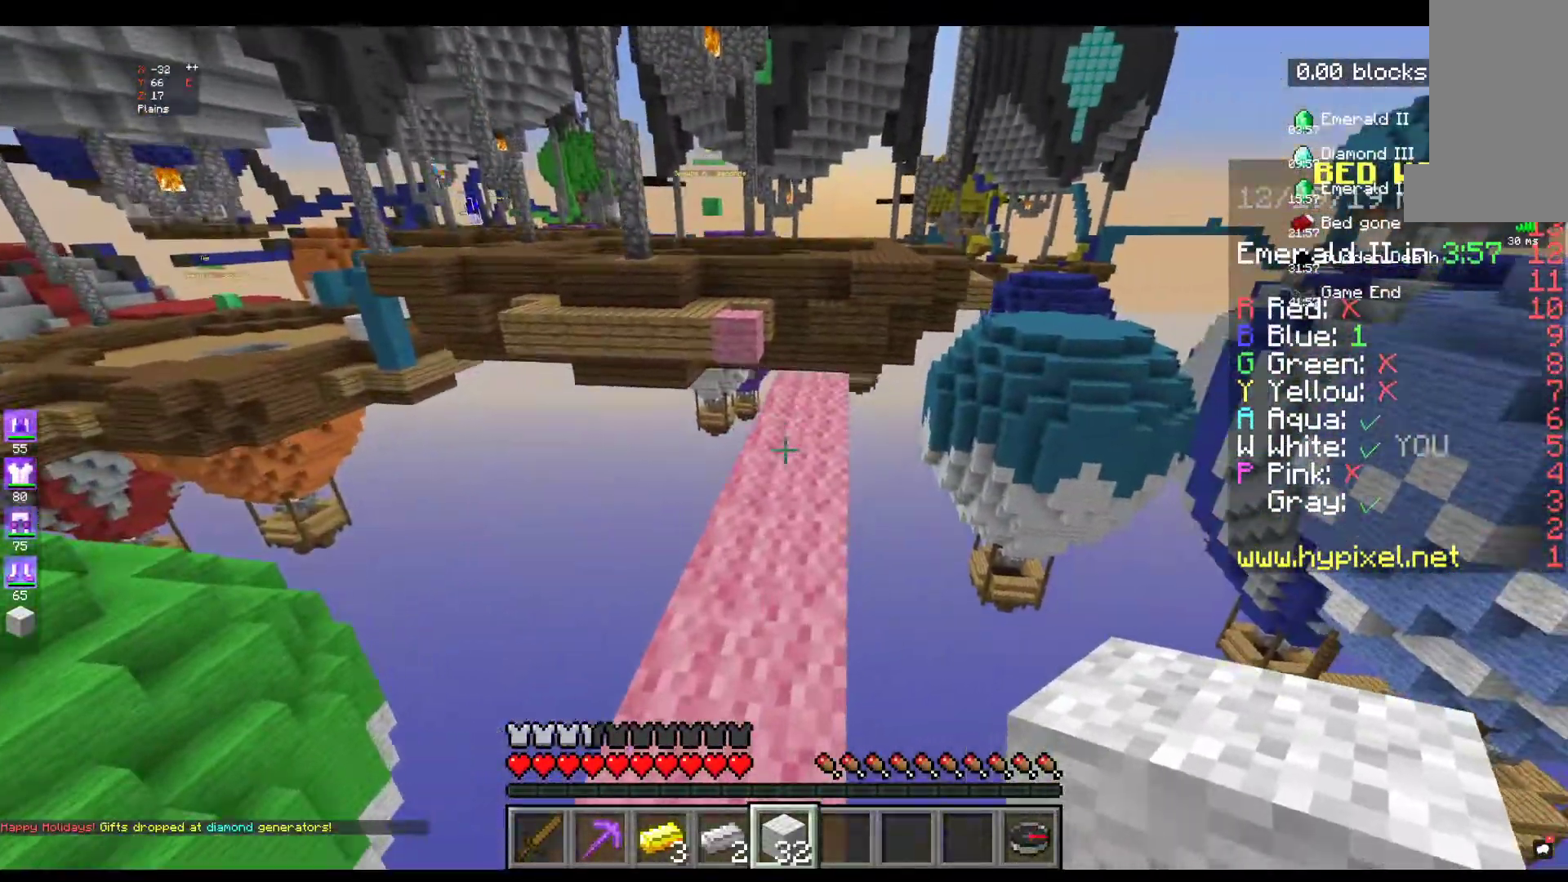
{"keys": ["w"], "mouse": [], "events": []}
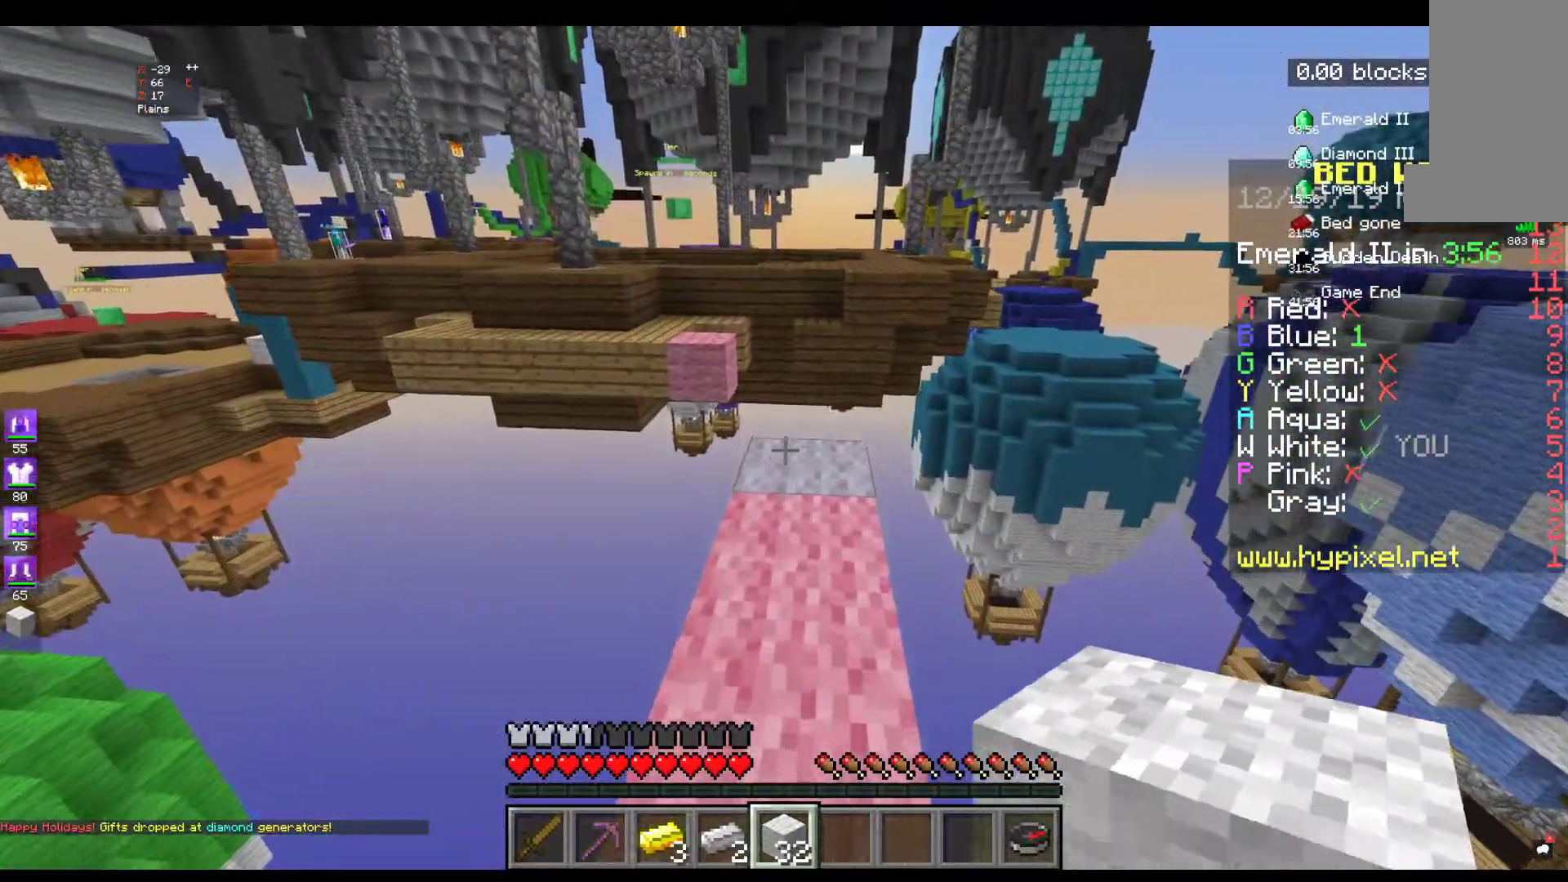
{"keys": ["d", "w"], "mouse": [], "events": [[384, "d", "down"]]}
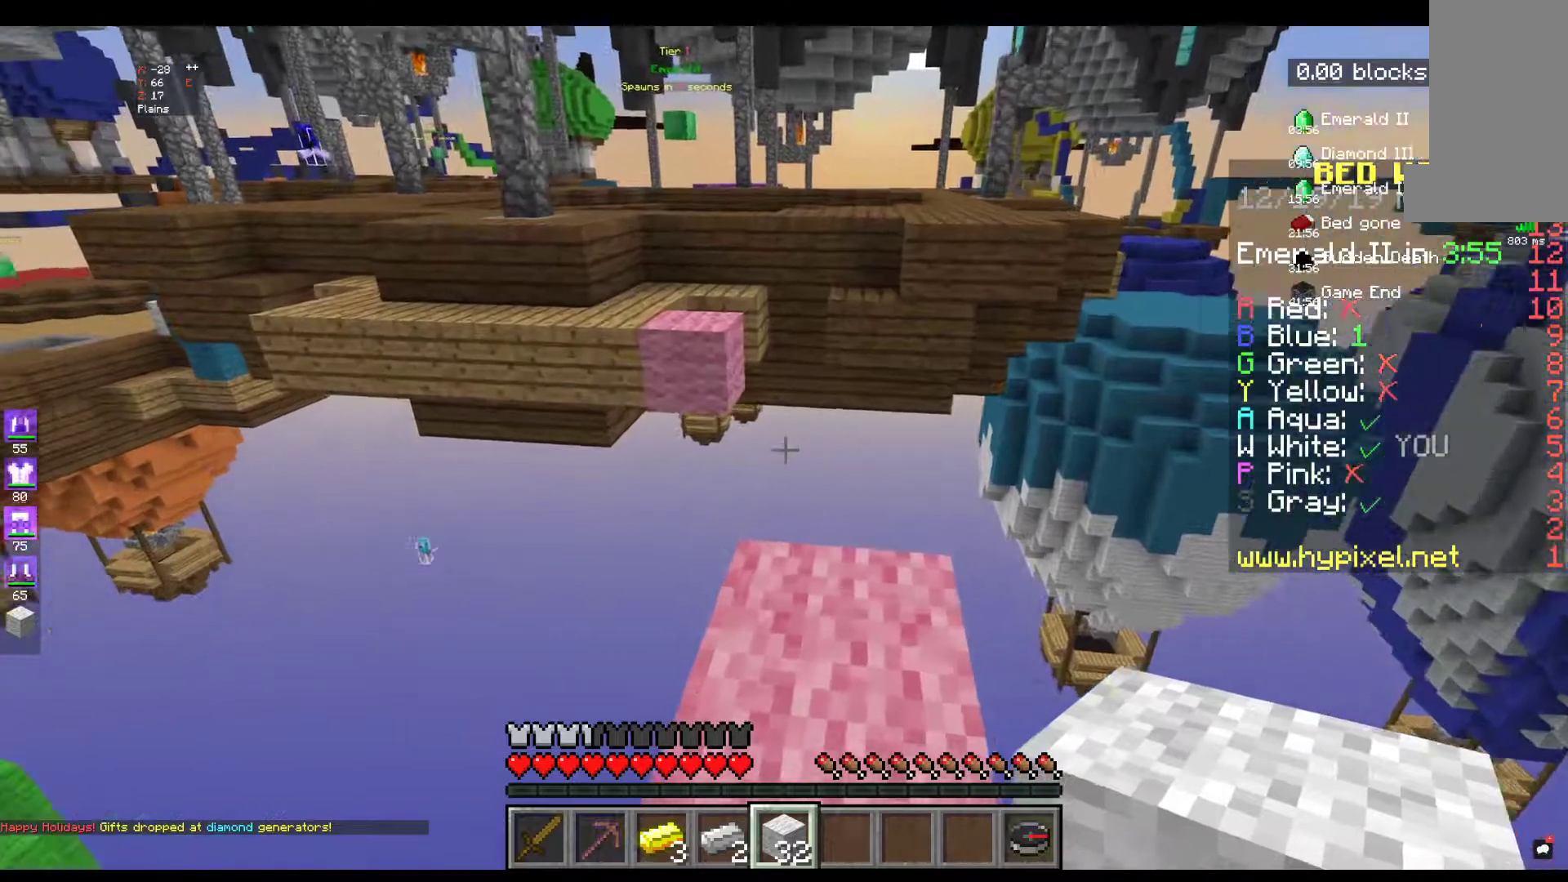
{"keys": ["d", "w"], "mouse": [], "events": []}
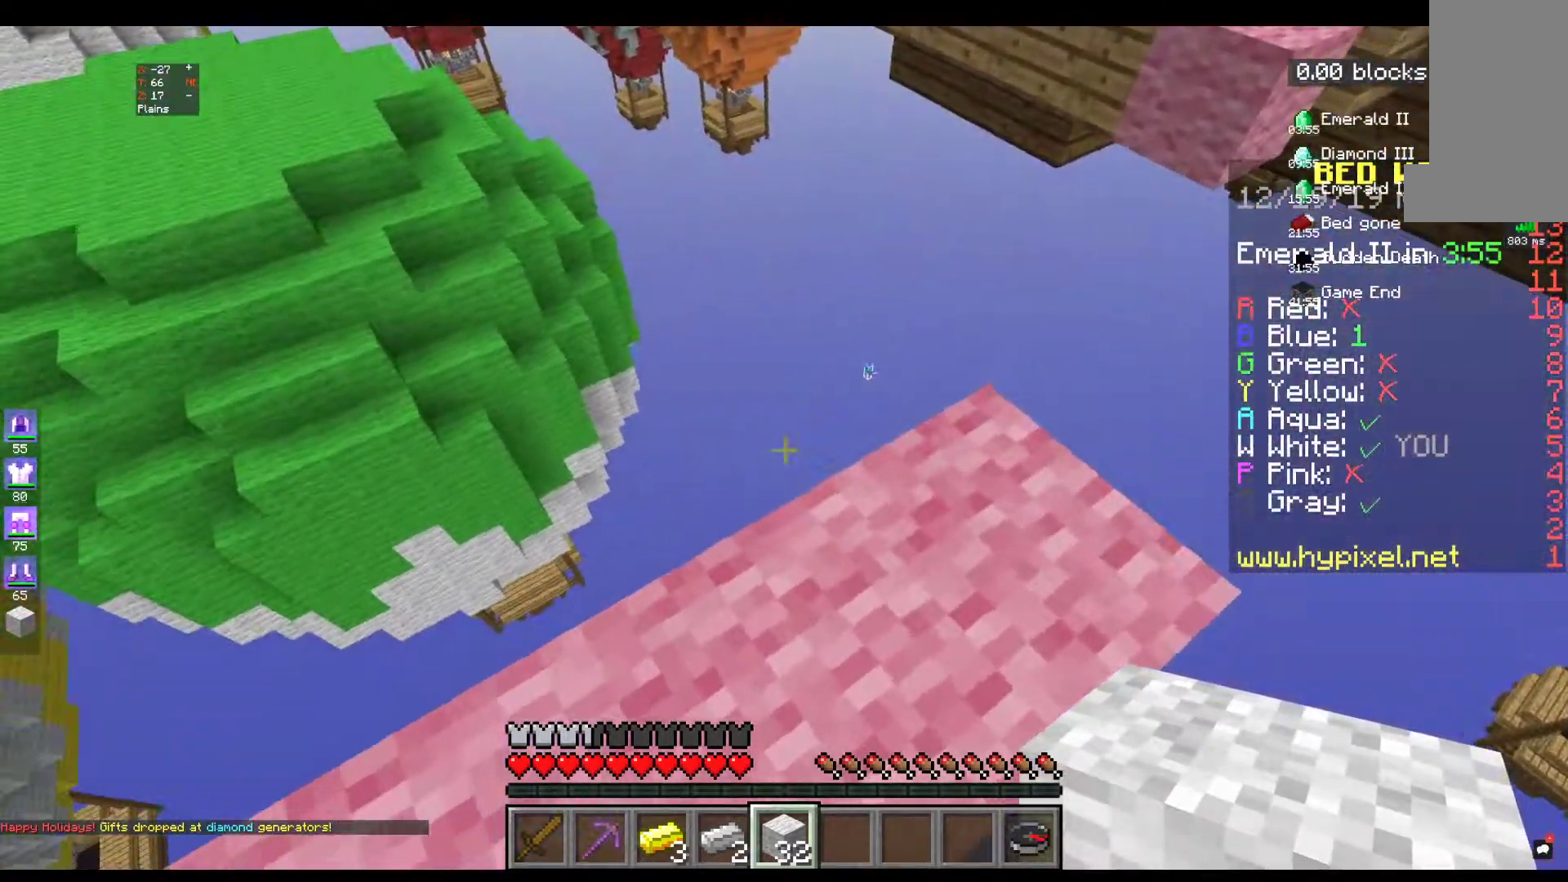
{"keys": ["d", "w"], "mouse": [], "events": []}
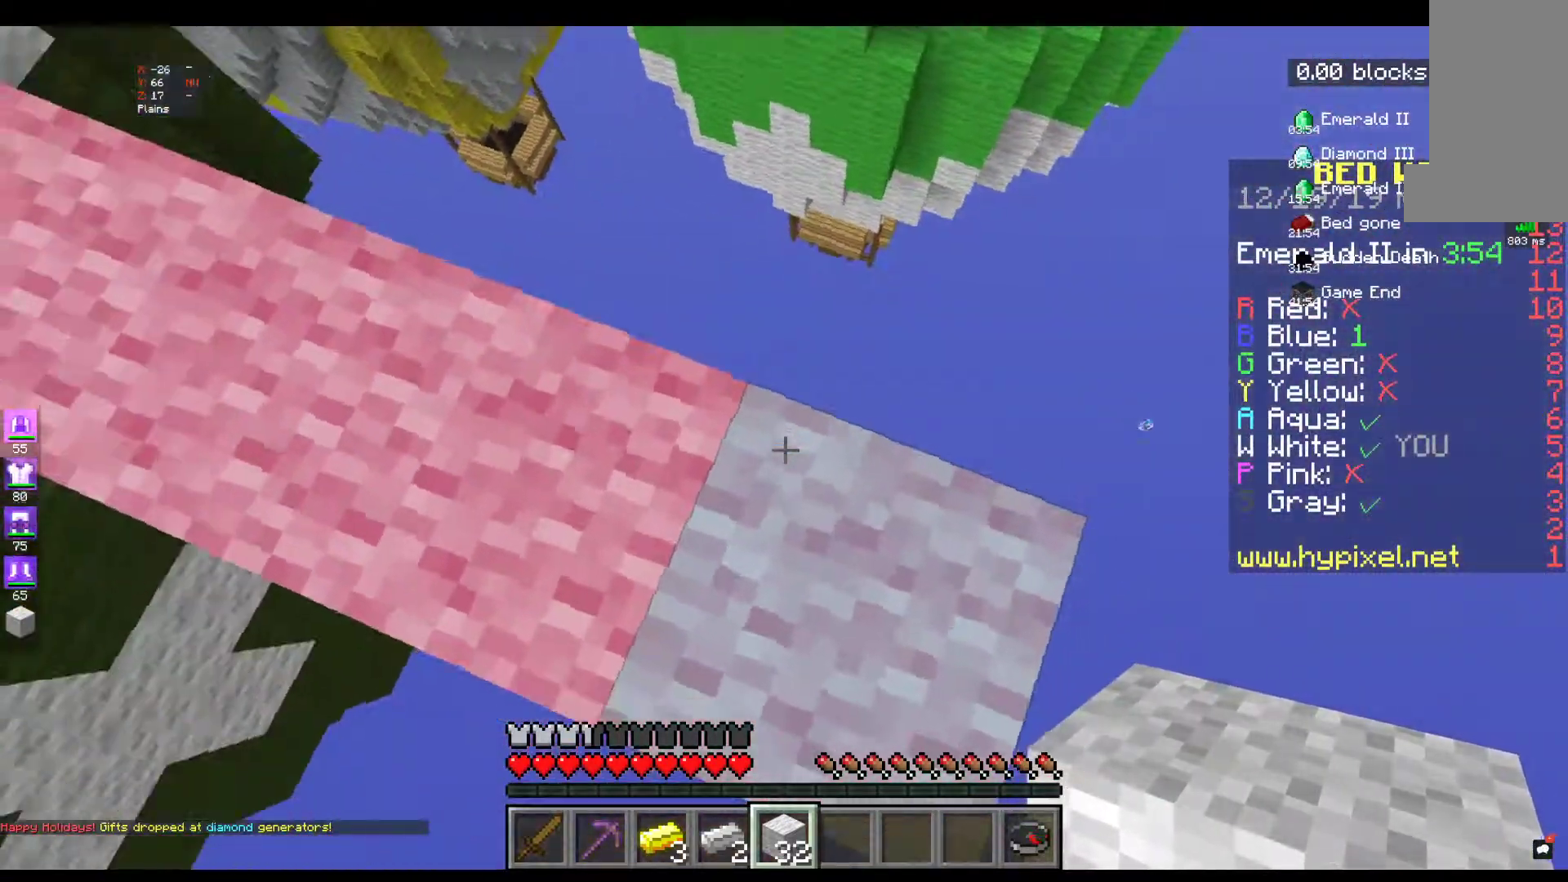
{"keys": ["s"], "mouse": [], "events": [[34, "w", "up"], [334, "d", "up"], [334, "s", "down"]]}